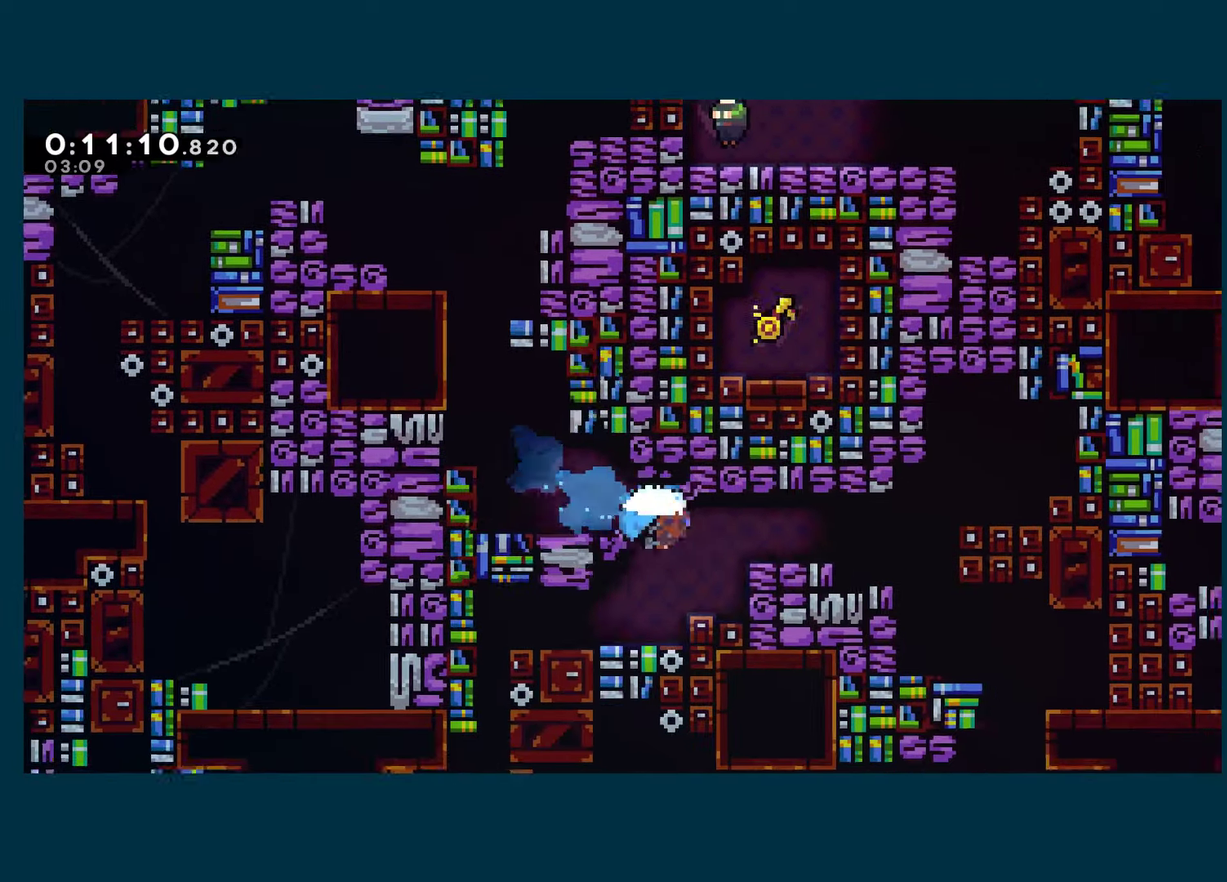
Gameplay with a controller (Xbox layout); each line is a JSON object with the inputs held at the frame after it. "events" lists button and stick changes between this image and that frame as [ms after this image, input, new state], when the widget could be followed in between.
{"buttons": ["DPAD_RIGHT"], "left_stick": "center", "right_stick": "center"}
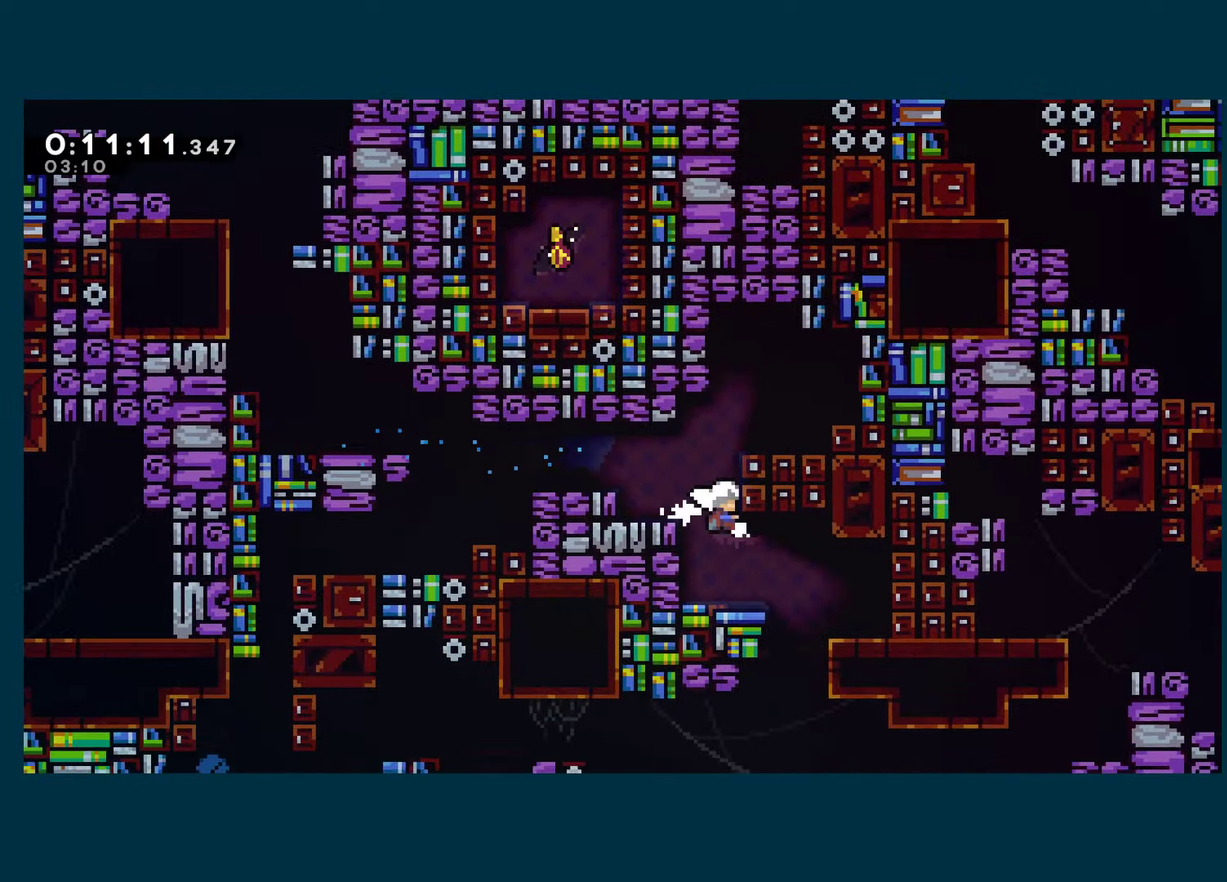
{"buttons": ["X", "DPAD_DOWN"], "left_stick": "center", "right_stick": "center", "events": [[434, "DPAD_RIGHT", "up"], [450, "DPAD_DOWN", "down"], [484, "X", "down"]]}
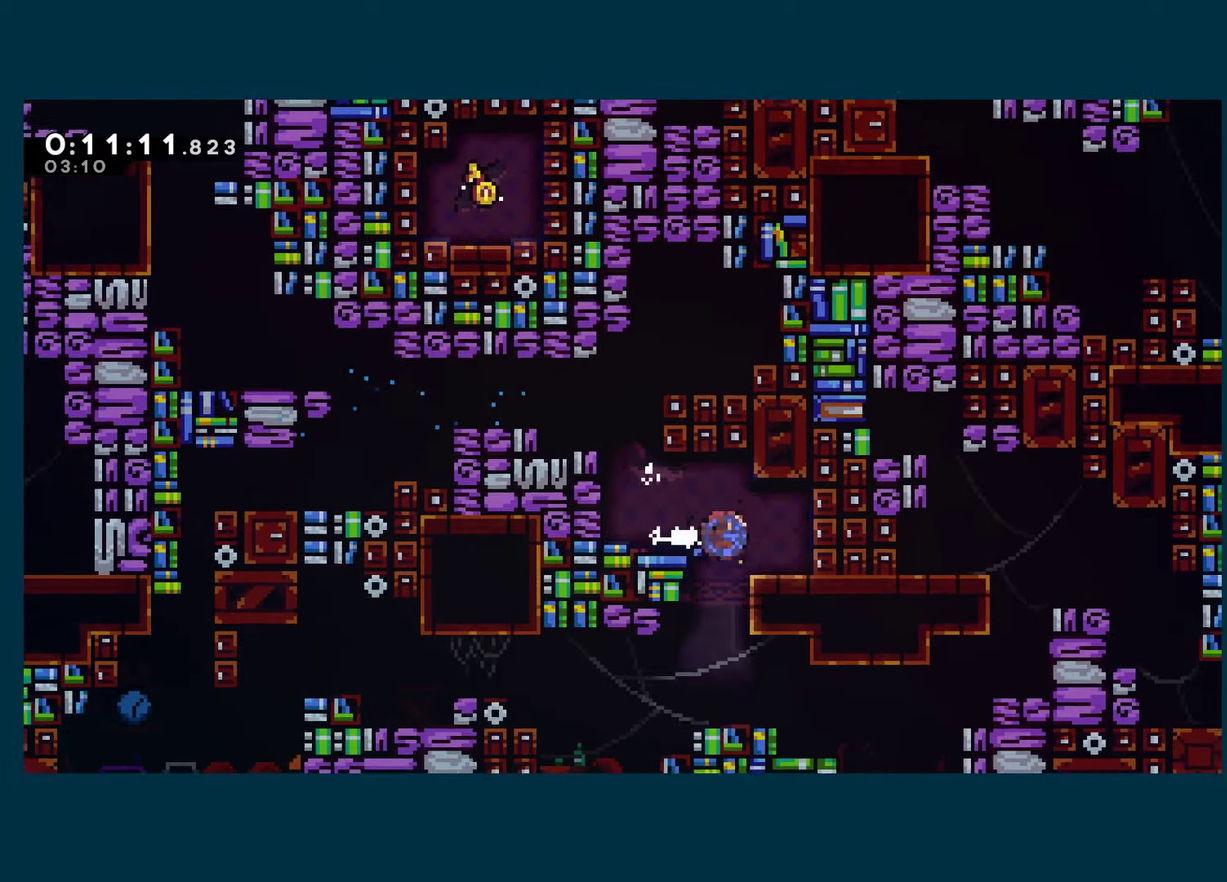
{"buttons": ["A", "R1", "DPAD_RIGHT"], "left_stick": "center", "right_stick": "center", "events": [[100, "X", "up"], [200, "DPAD_RIGHT", "down"], [234, "X", "down"], [384, "A", "down"], [450, "X", "up"], [484, "DPAD_DOWN", "up"], [484, "R1", "down"]]}
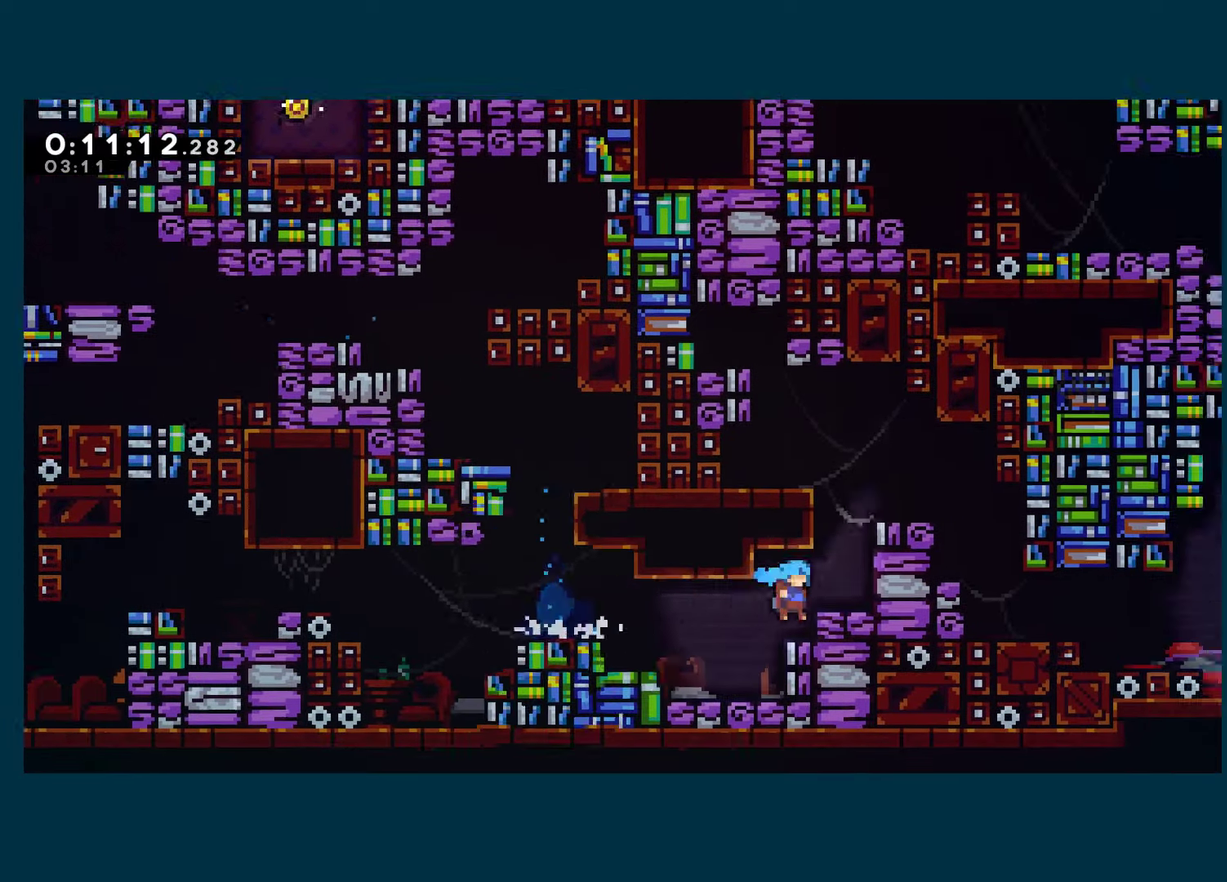
{"buttons": ["DPAD_RIGHT"], "left_stick": "center", "right_stick": "center", "events": [[284, "A", "up"], [417, "R1", "up"]]}
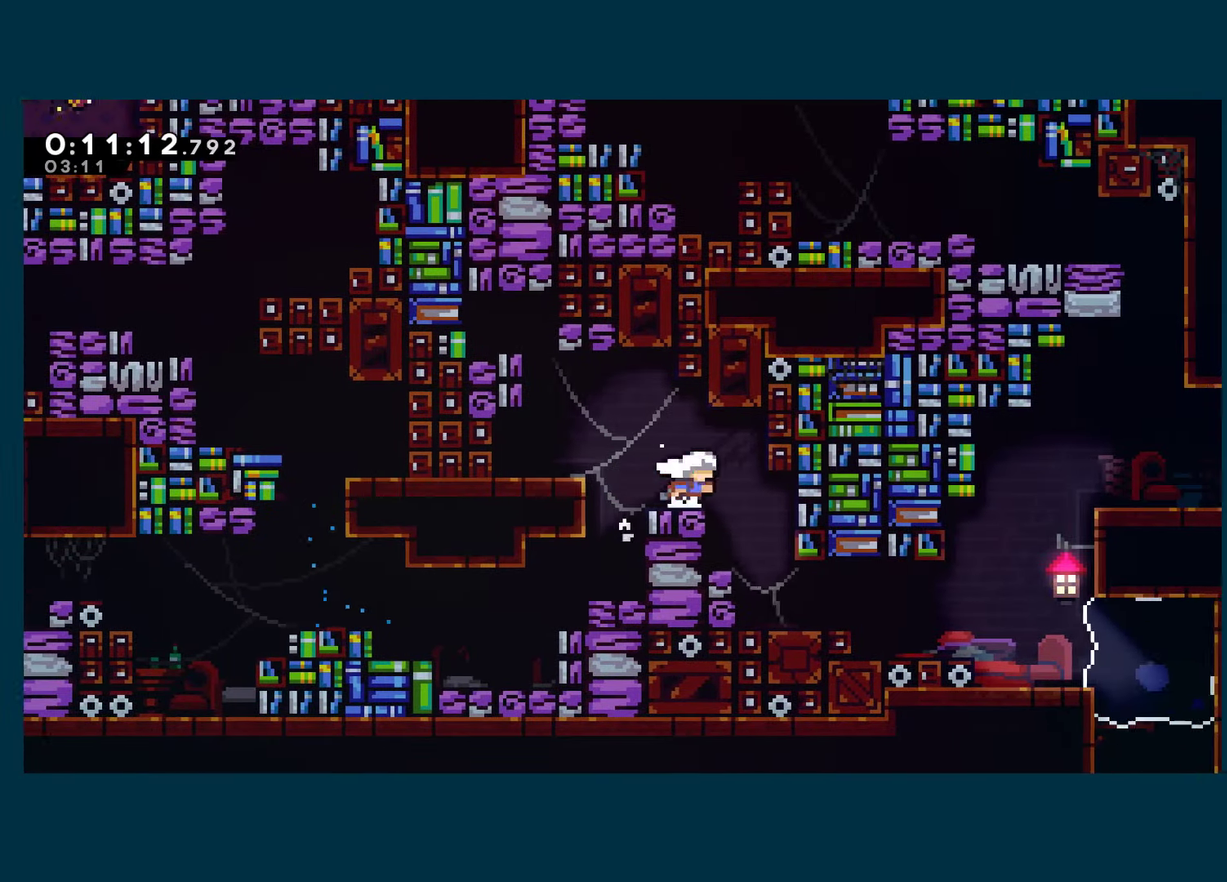
{"buttons": ["A", "X", "DPAD_RIGHT"], "left_stick": "center", "right_stick": "center", "events": [[200, "DPAD_DOWN", "down"], [317, "X", "down"], [434, "DPAD_DOWN", "up"], [500, "A", "down"]]}
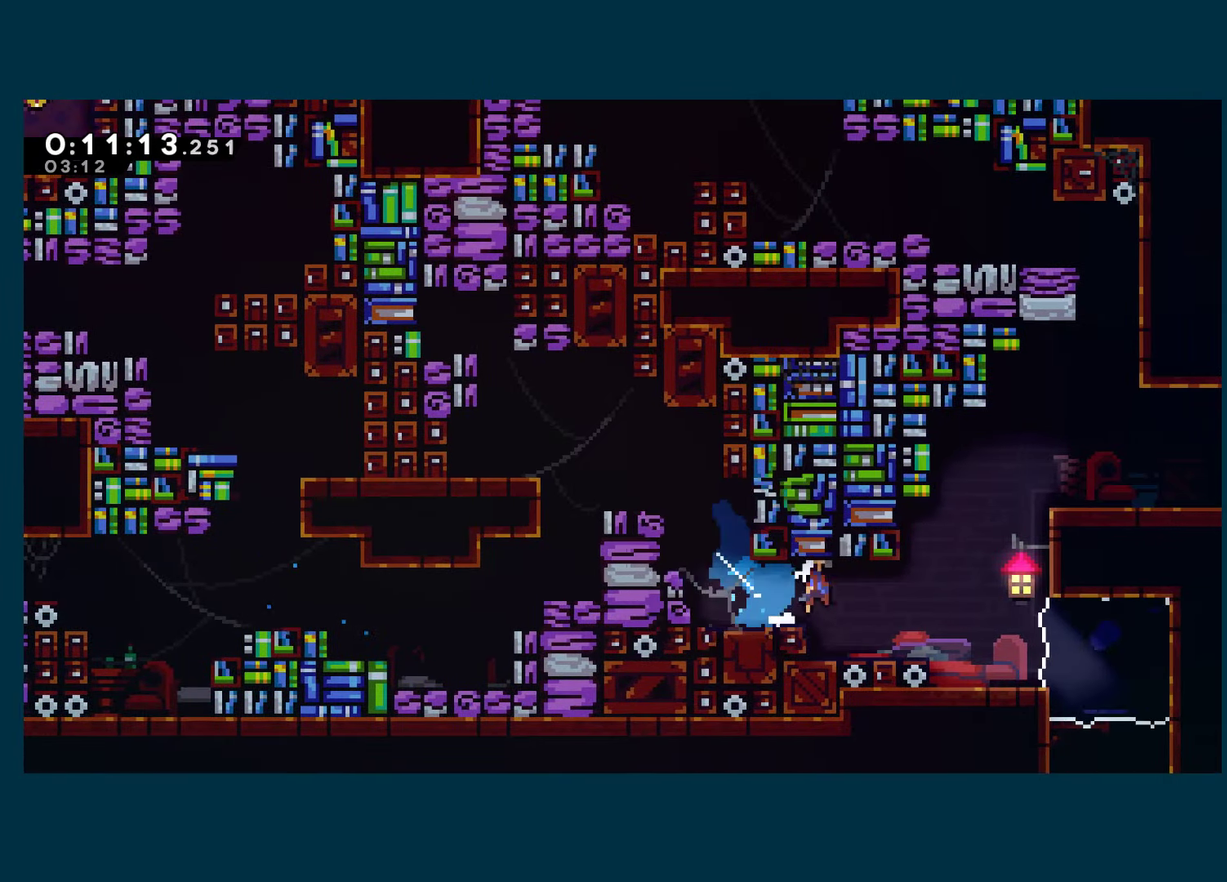
{"buttons": ["DPAD_RIGHT"], "left_stick": "center", "right_stick": "center", "events": [[134, "X", "up"], [167, "R1", "down"], [450, "A", "up"], [450, "R1", "up"]]}
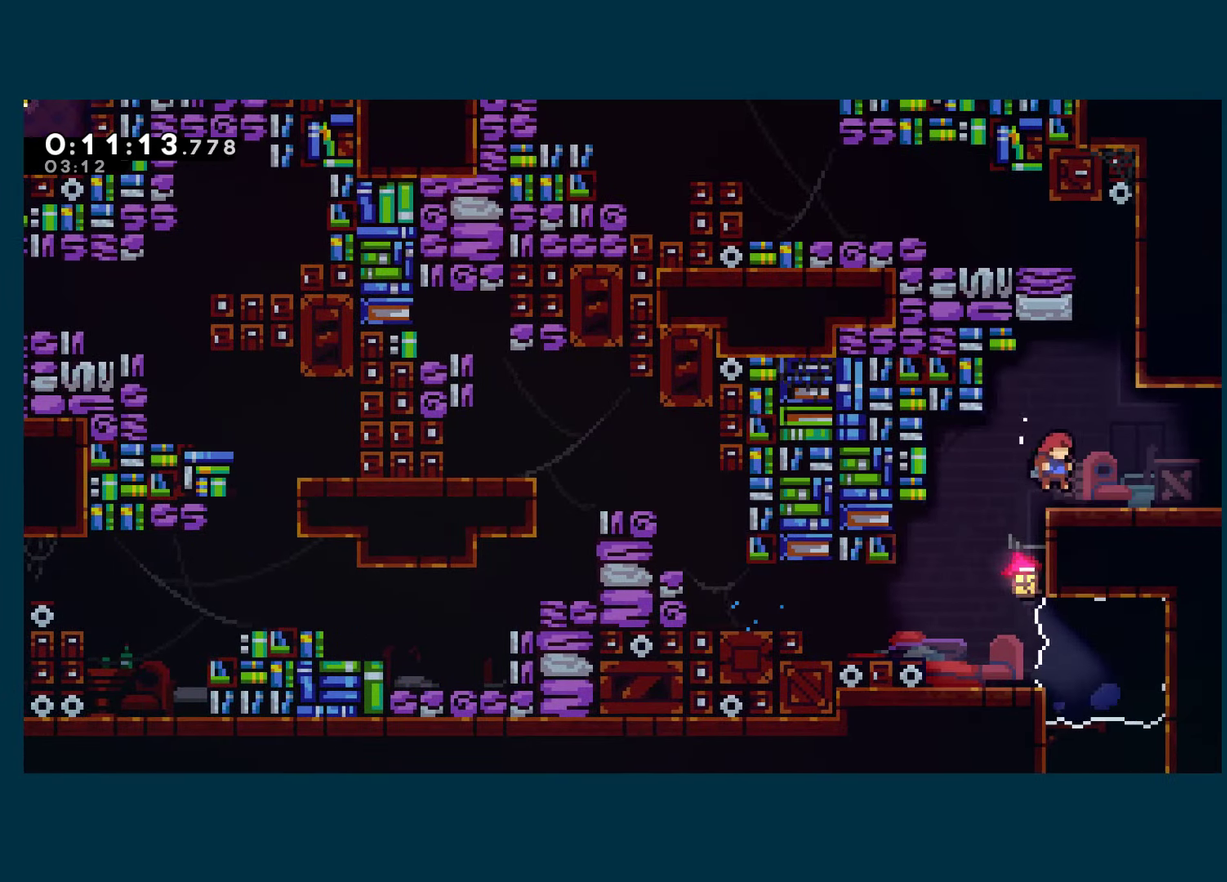
{"buttons": ["A", "X", "DPAD_LEFT"], "left_stick": "center", "right_stick": "center", "events": [[67, "A", "down"], [184, "A", "up"], [184, "DPAD_RIGHT", "up"], [184, "DPAD_UP", "down"], [184, "X", "down"], [400, "A", "down"], [417, "DPAD_UP", "up"], [450, "DPAD_LEFT", "down"]]}
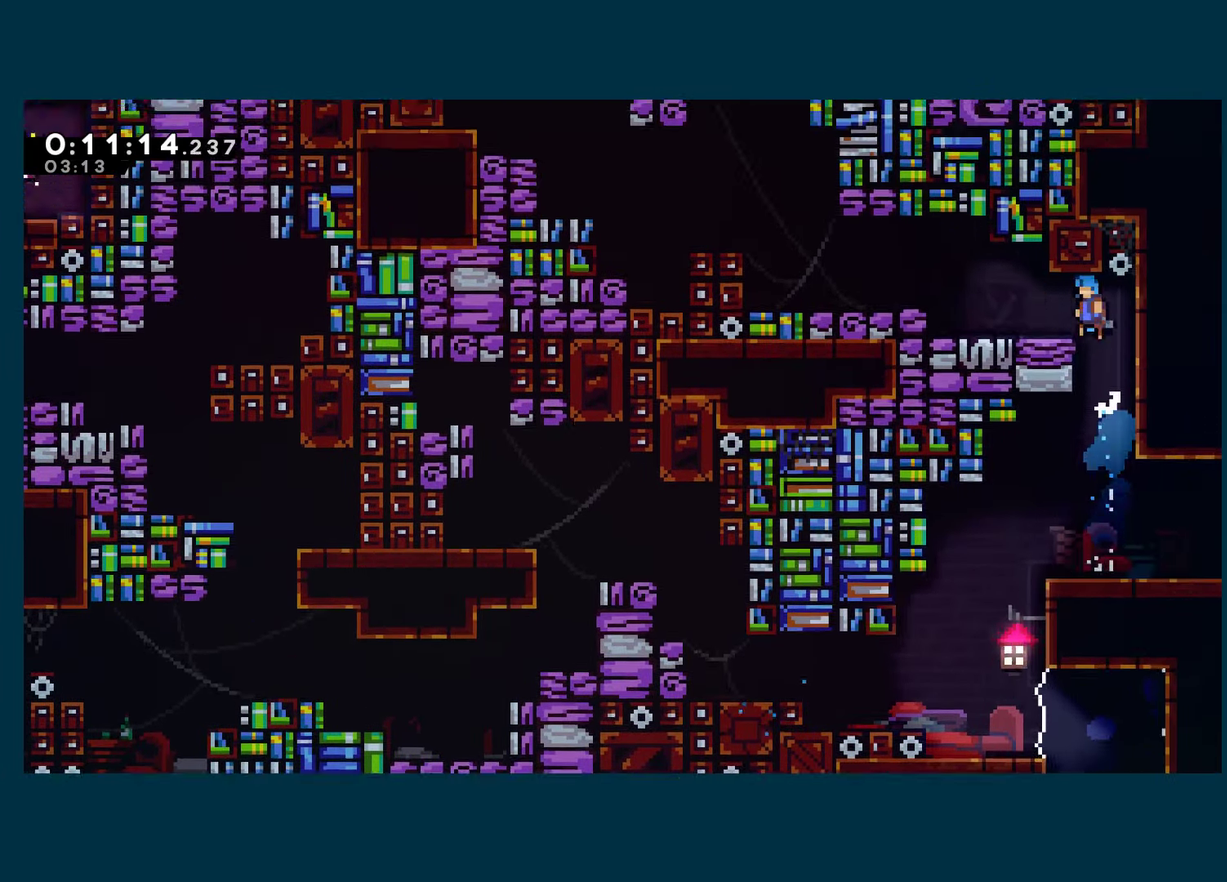
{"buttons": ["A", "X", "DPAD_LEFT"], "left_stick": "center", "right_stick": "center", "events": [[34, "A", "up"], [34, "X", "up"], [200, "X", "down"], [316, "A", "down"]]}
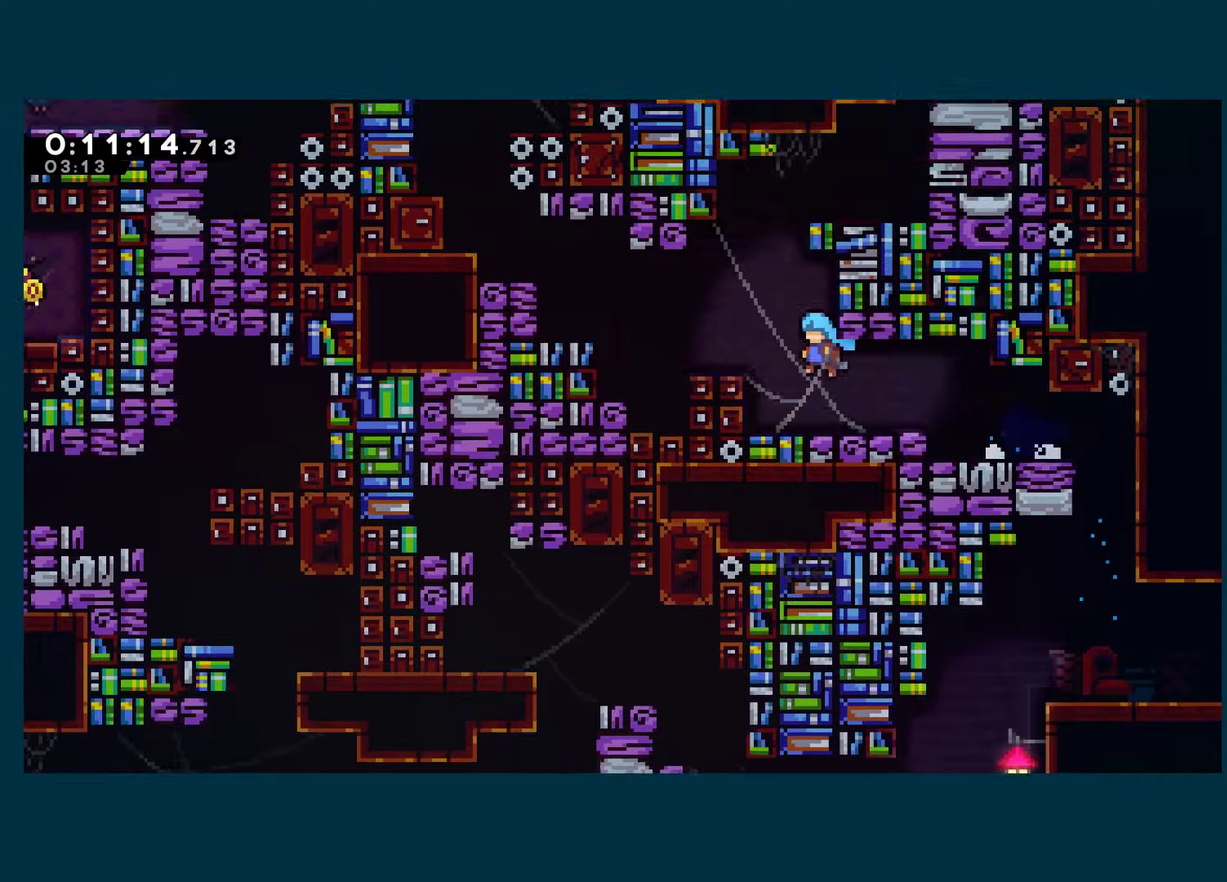
{"buttons": ["X", "DPAD_UP", "DPAD_LEFT"], "left_stick": "center", "right_stick": "center", "events": [[116, "A", "up"], [116, "X", "up"], [200, "A", "down"], [266, "DPAD_UP", "down"], [400, "A", "up"], [400, "X", "down"]]}
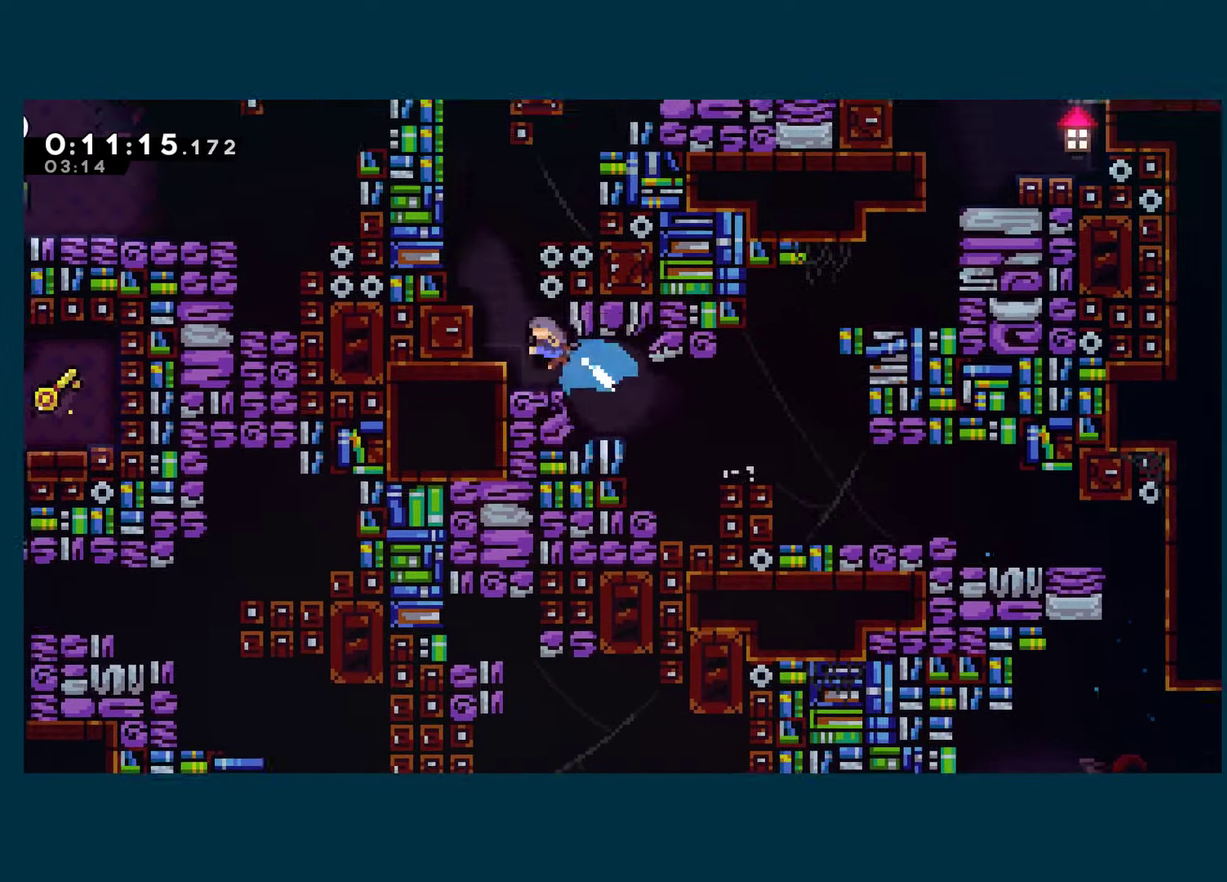
{"buttons": ["DPAD_RIGHT"], "left_stick": "center", "right_stick": "center", "events": [[16, "R1", "down"], [50, "X", "up"], [166, "A", "down"], [166, "DPAD_UP", "up"], [400, "DPAD_UP", "down"], [416, "DPAD_LEFT", "up"], [450, "DPAD_UP", "up"], [466, "A", "up"], [466, "DPAD_RIGHT", "down"], [466, "R1", "up"]]}
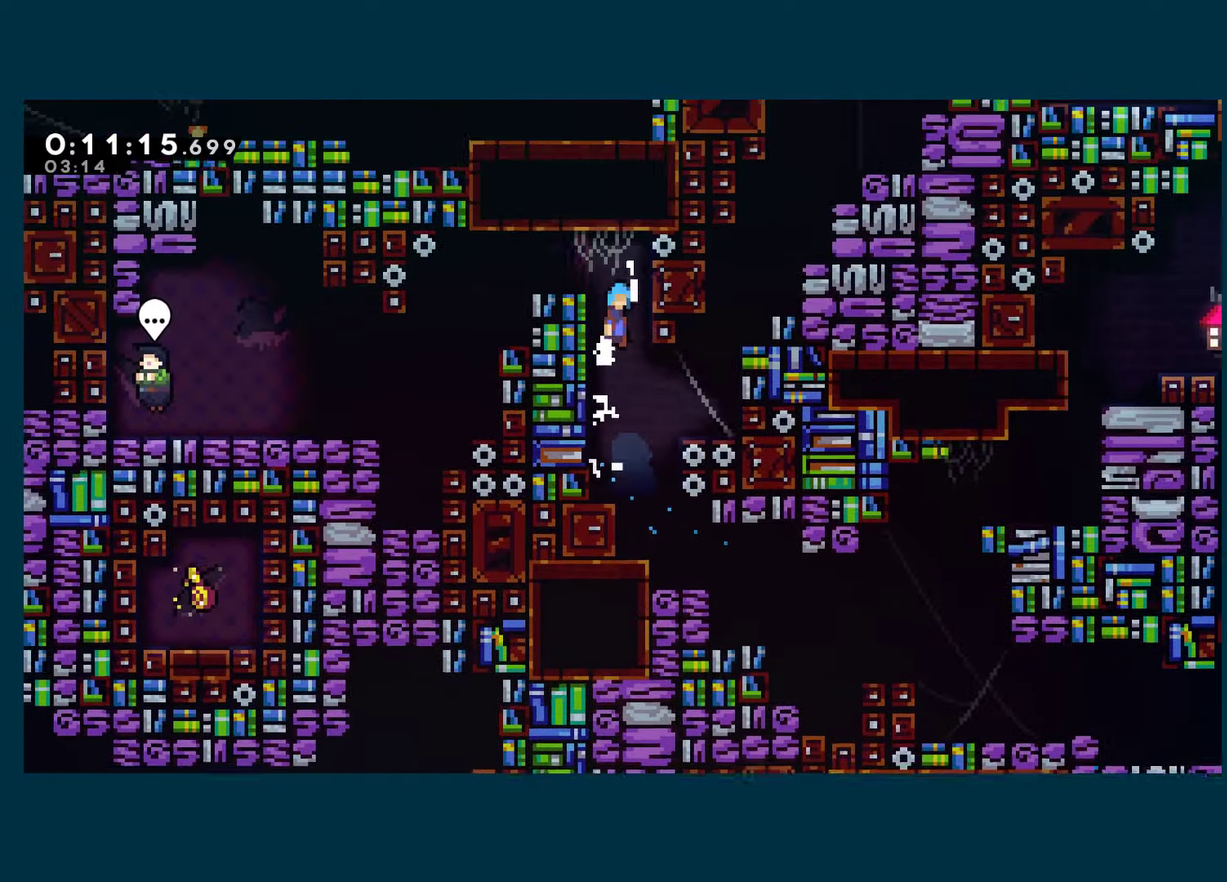
{"buttons": ["A", "DPAD_DOWN", "DPAD_LEFT"], "left_stick": "center", "right_stick": "center", "events": [[33, "A", "down"], [116, "DPAD_RIGHT", "up"], [133, "A", "up"], [166, "DPAD_LEFT", "down"], [200, "A", "down"], [333, "A", "up"], [416, "A", "down"], [466, "DPAD_DOWN", "down"]]}
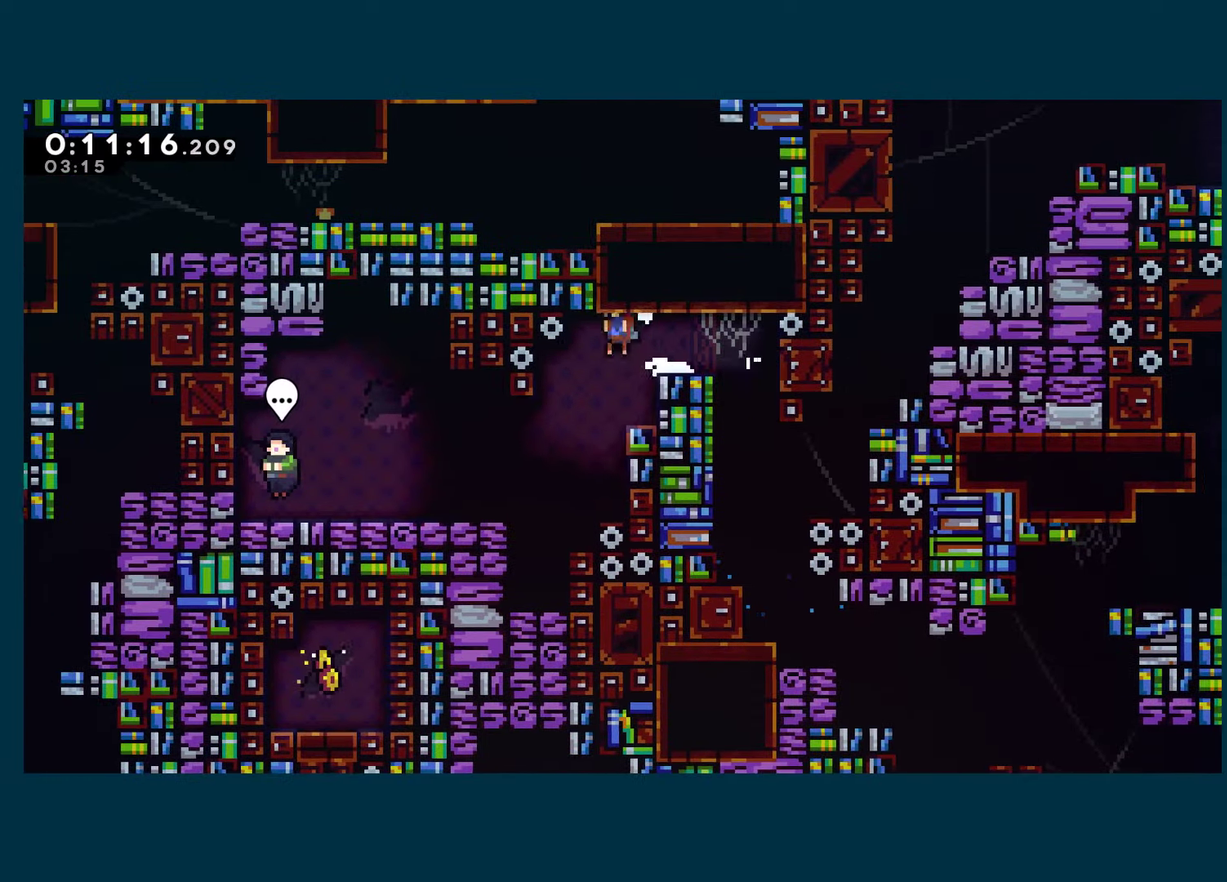
{"buttons": ["DPAD_LEFT"], "left_stick": "center", "right_stick": "center", "events": [[33, "A", "up"], [33, "X", "down"], [166, "X", "up"], [216, "DPAD_DOWN", "up"]]}
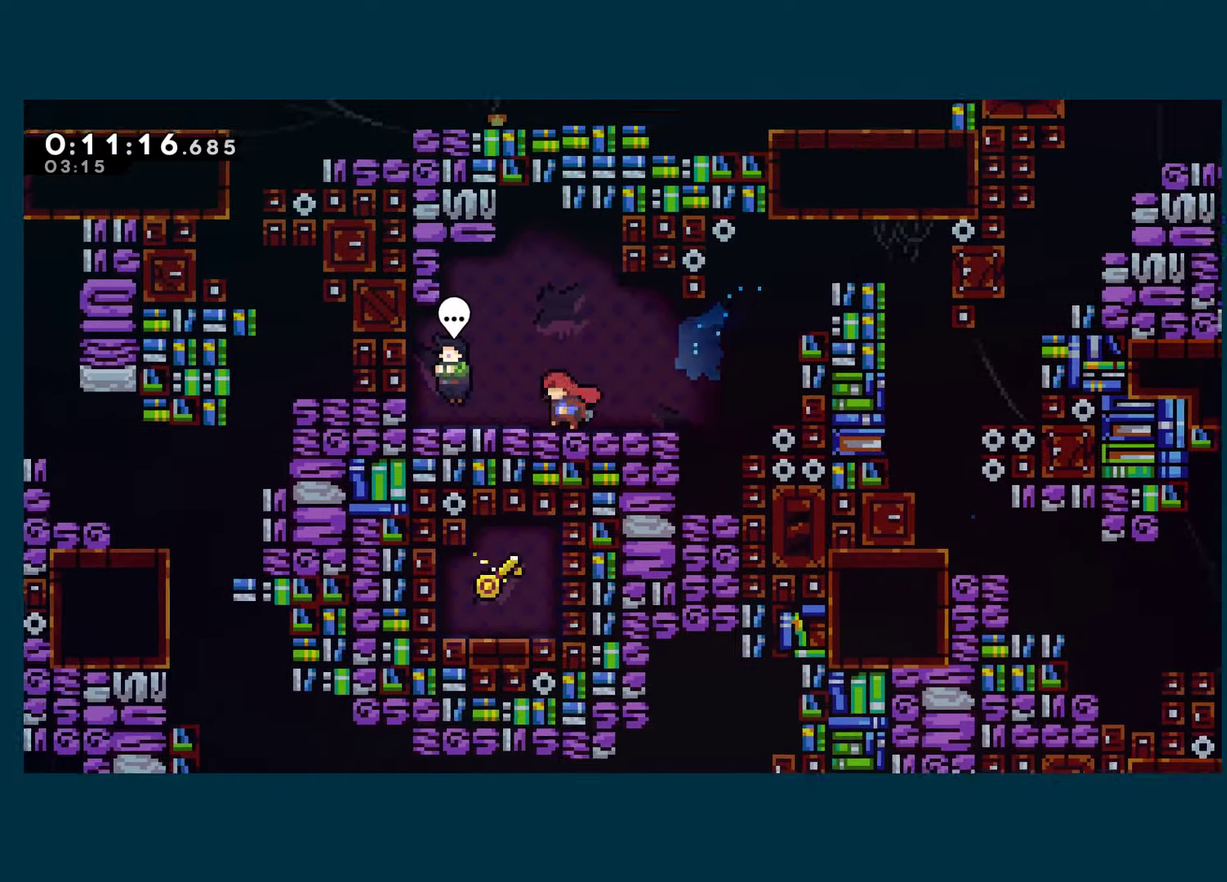
{"buttons": ["A"], "left_stick": "center", "right_stick": "center", "events": [[100, "B", "down"], [150, "DPAD_LEFT", "up"], [166, "B", "up"], [266, "right_stick", "up-left"], [350, "DPAD_DOWN", "down"], [400, "DPAD_DOWN", "up"], [400, "right_stick", "center"], [466, "A", "down"]]}
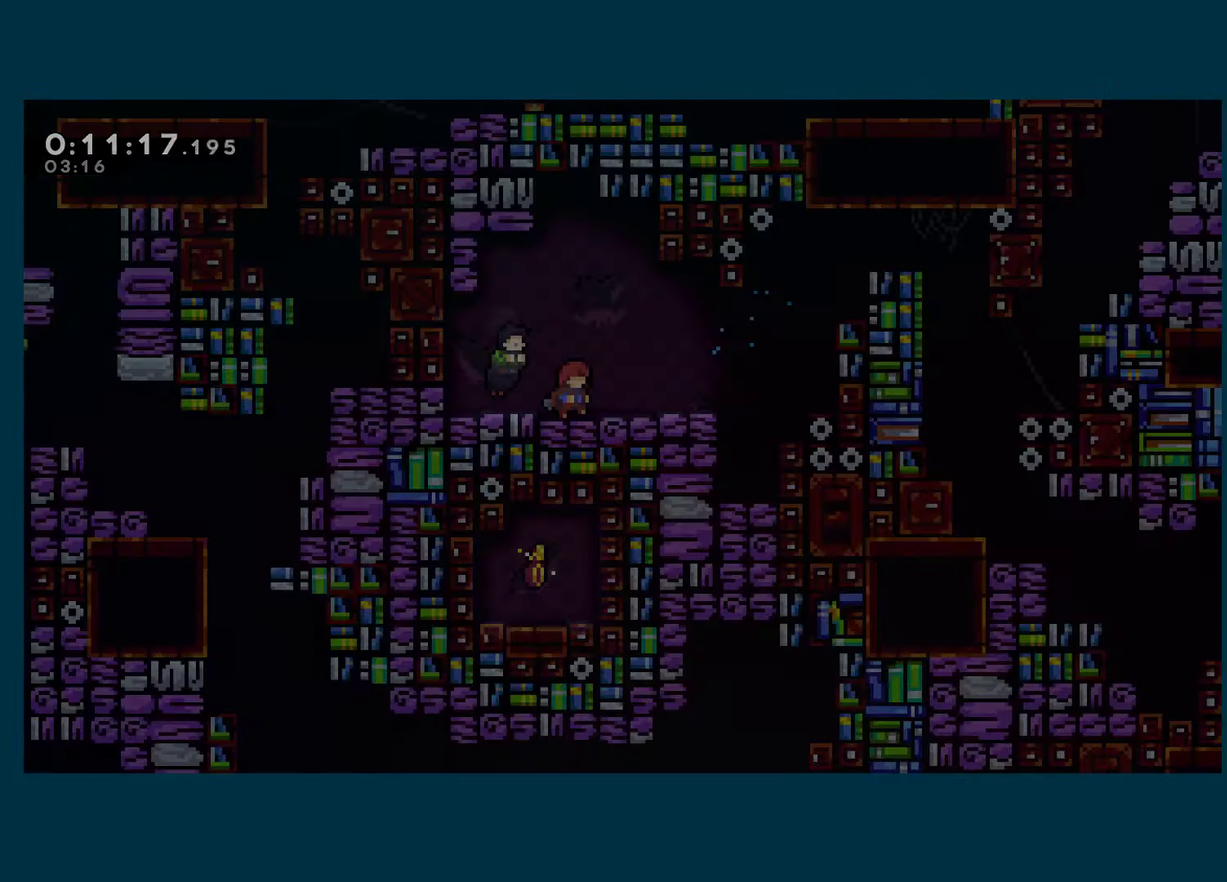
{"buttons": ["DPAD_RIGHT"], "left_stick": "center", "right_stick": "center", "events": [[33, "DPAD_RIGHT", "down"], [66, "A", "up"]]}
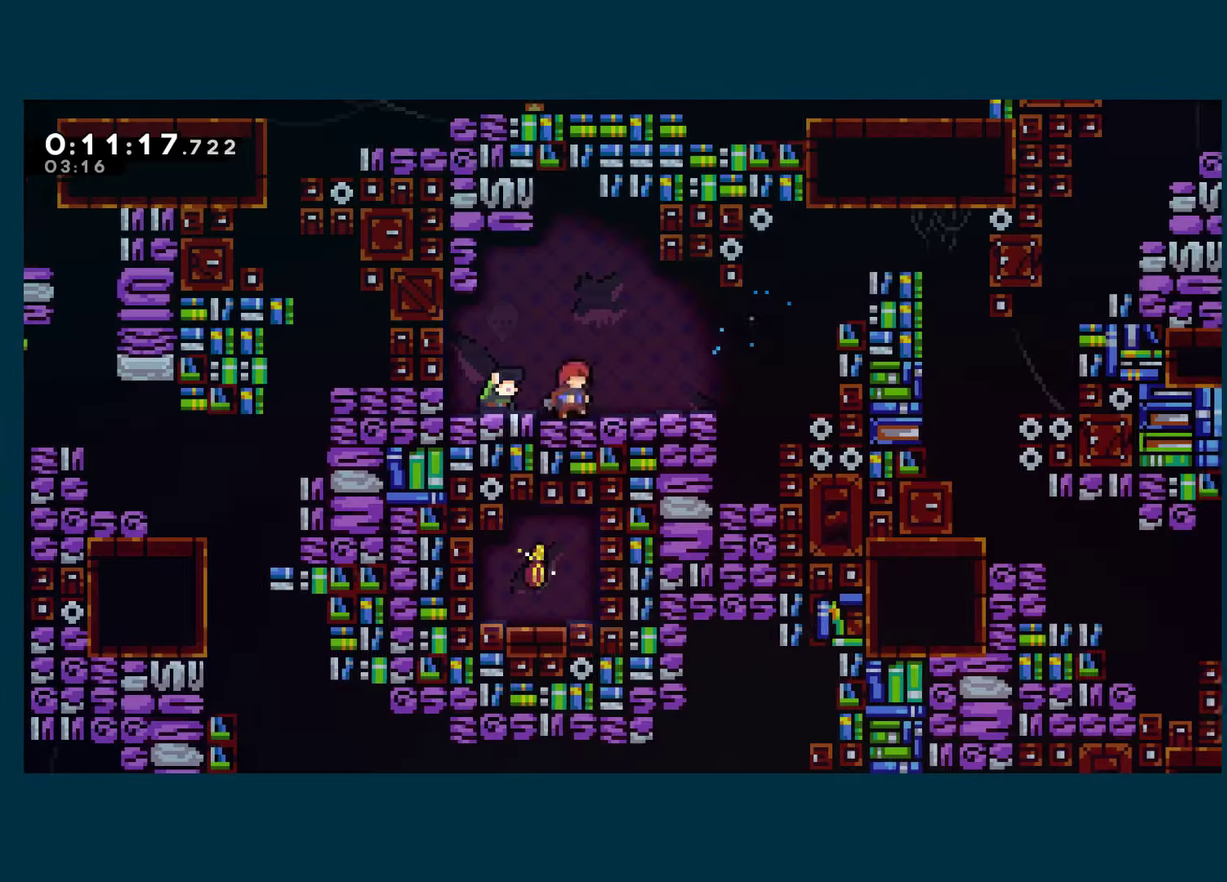
{"buttons": ["A", "R1", "DPAD_RIGHT"], "left_stick": "center", "right_stick": "center", "events": [[16, "X", "down"], [250, "A", "down"], [333, "X", "up"], [350, "R1", "down"]]}
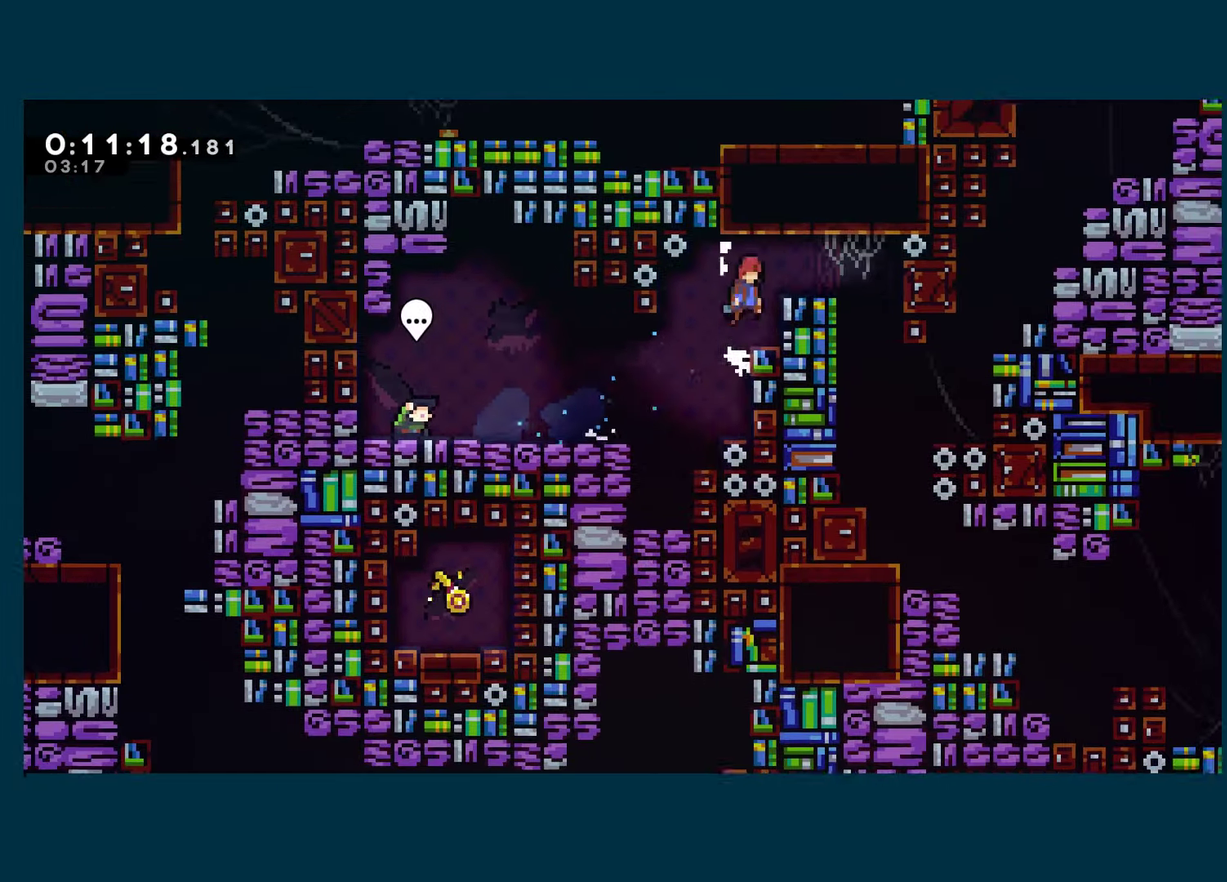
{"buttons": ["DPAD_DOWN"], "left_stick": "center", "right_stick": "center", "events": [[300, "A", "up"], [300, "R1", "up"], [383, "DPAD_DOWN", "down"], [383, "DPAD_RIGHT", "up"]]}
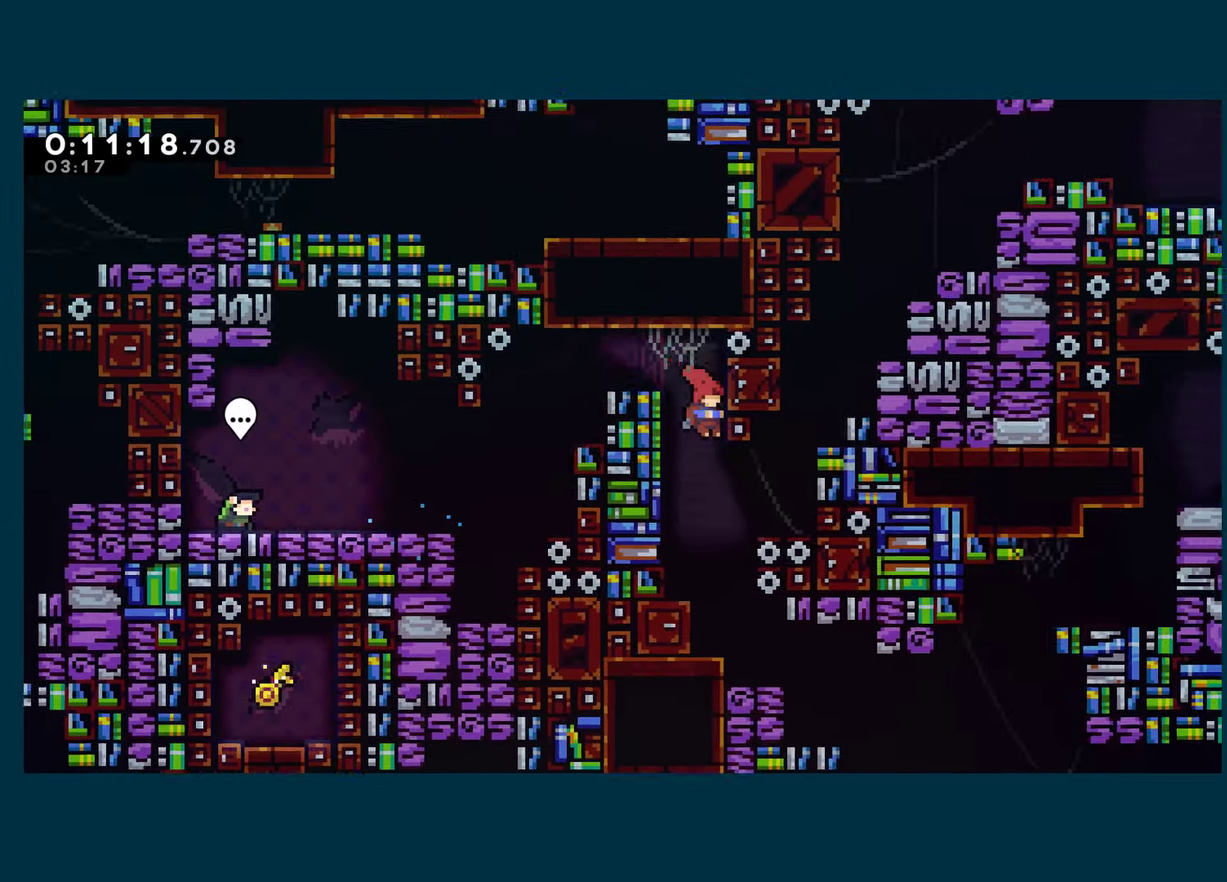
{"buttons": ["DPAD_DOWN", "DPAD_RIGHT"], "left_stick": "center", "right_stick": "center", "events": [[83, "DPAD_RIGHT", "down"], [350, "X", "down"], [466, "X", "up"]]}
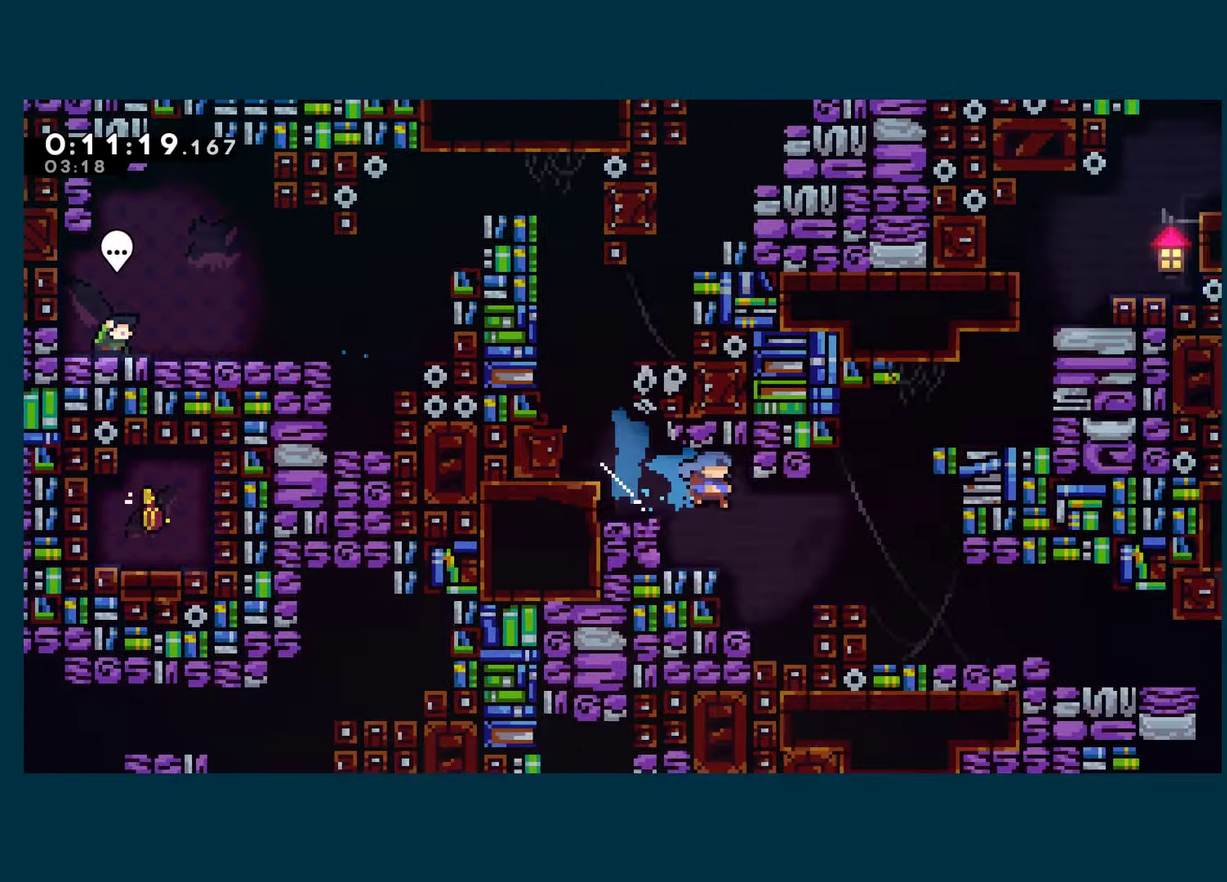
{"buttons": ["X", "DPAD_DOWN", "DPAD_RIGHT"], "left_stick": "center", "right_stick": "center", "events": [[383, "A", "down"], [433, "X", "down"], [450, "A", "up"]]}
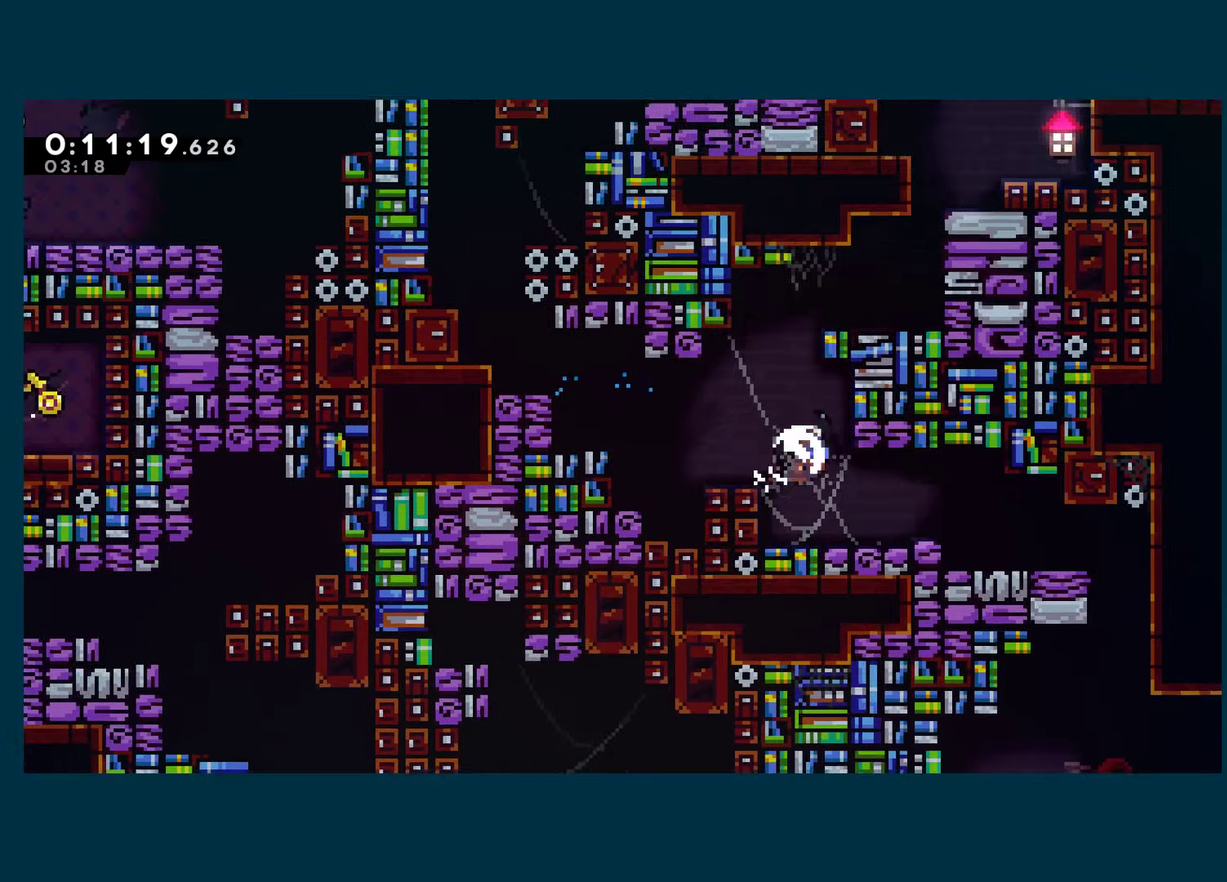
{"buttons": ["DPAD_RIGHT"], "left_stick": "center", "right_stick": "center", "events": [[100, "X", "up"], [267, "DPAD_DOWN", "up"]]}
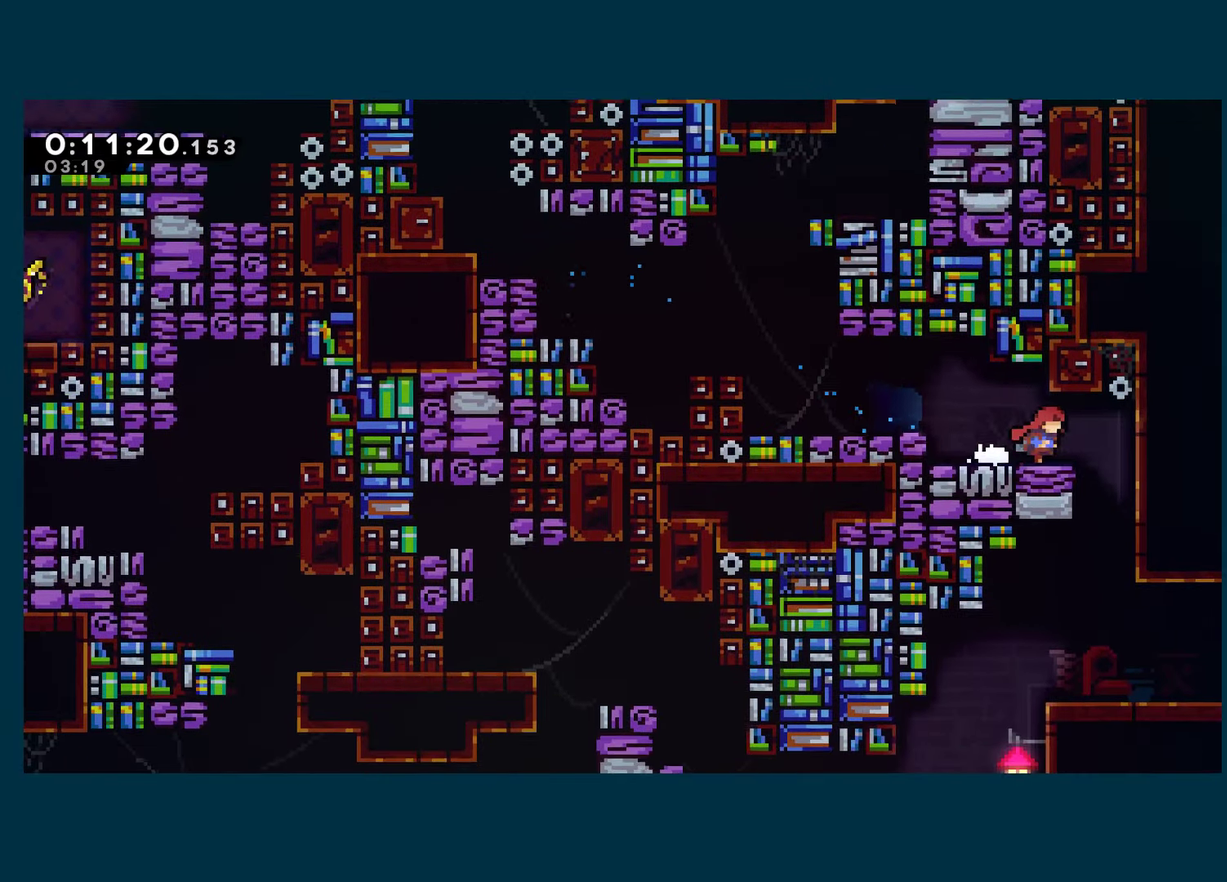
{"buttons": ["X", "DPAD_DOWN", "DPAD_LEFT"], "left_stick": "center", "right_stick": "center", "events": [[233, "DPAD_DOWN", "down"], [283, "DPAD_RIGHT", "up"], [333, "DPAD_LEFT", "down"], [433, "X", "down"]]}
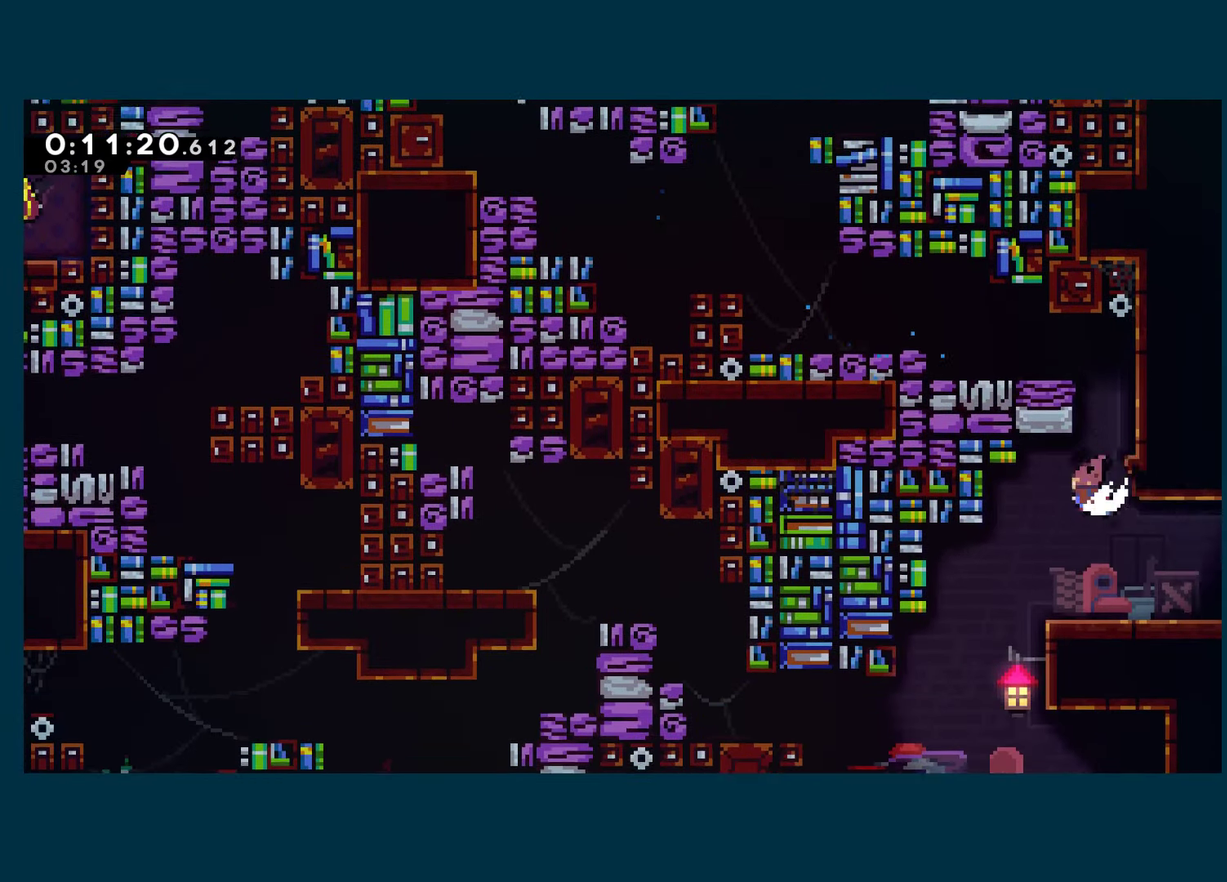
{"buttons": ["X", "DPAD_RIGHT"], "left_stick": "center", "right_stick": "center", "events": [[50, "X", "up"], [167, "DPAD_LEFT", "up"], [217, "DPAD_RIGHT", "down"], [233, "DPAD_DOWN", "up"], [433, "X", "down"]]}
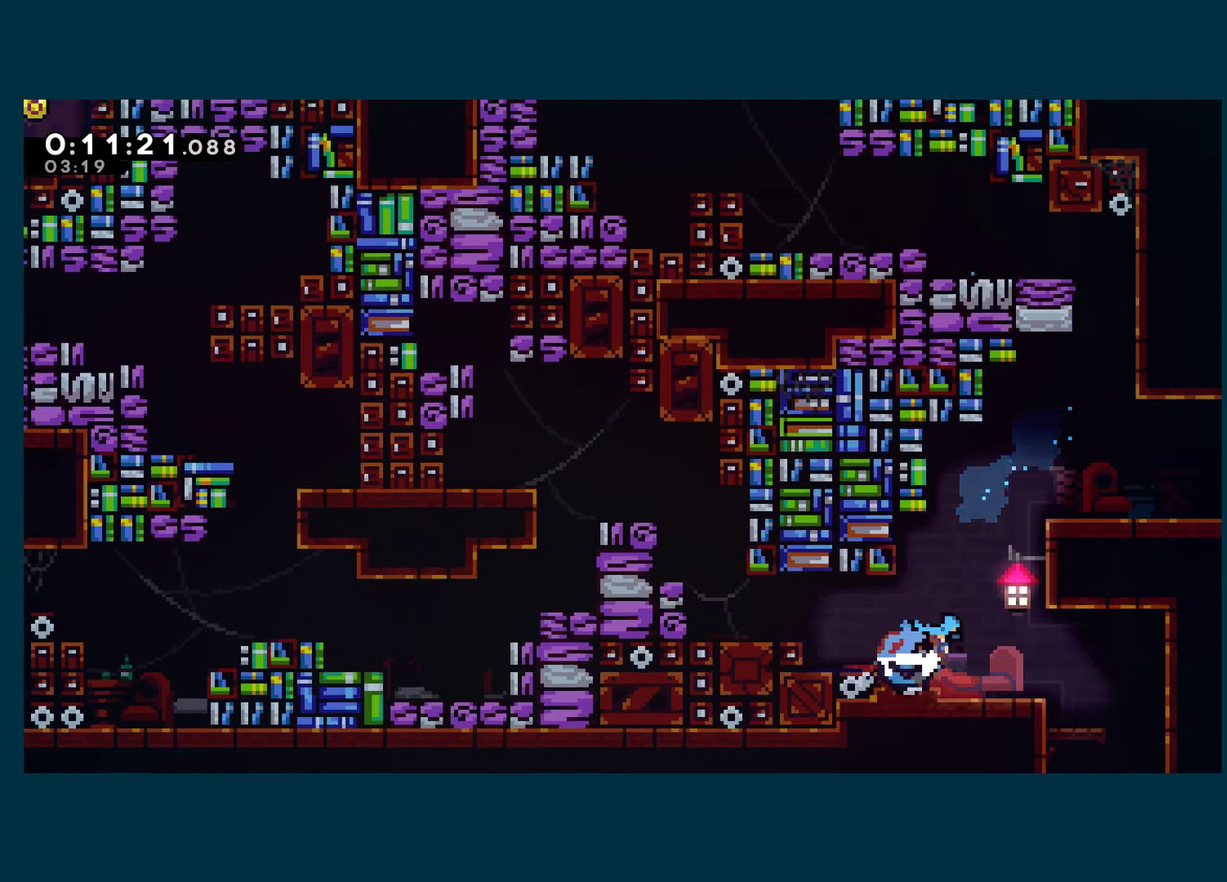
{"buttons": ["DPAD_DOWN"], "left_stick": "center", "right_stick": "center", "events": [[50, "X", "up"], [167, "DPAD_DOWN", "down"], [233, "DPAD_RIGHT", "up"], [300, "X", "down"], [417, "X", "up"]]}
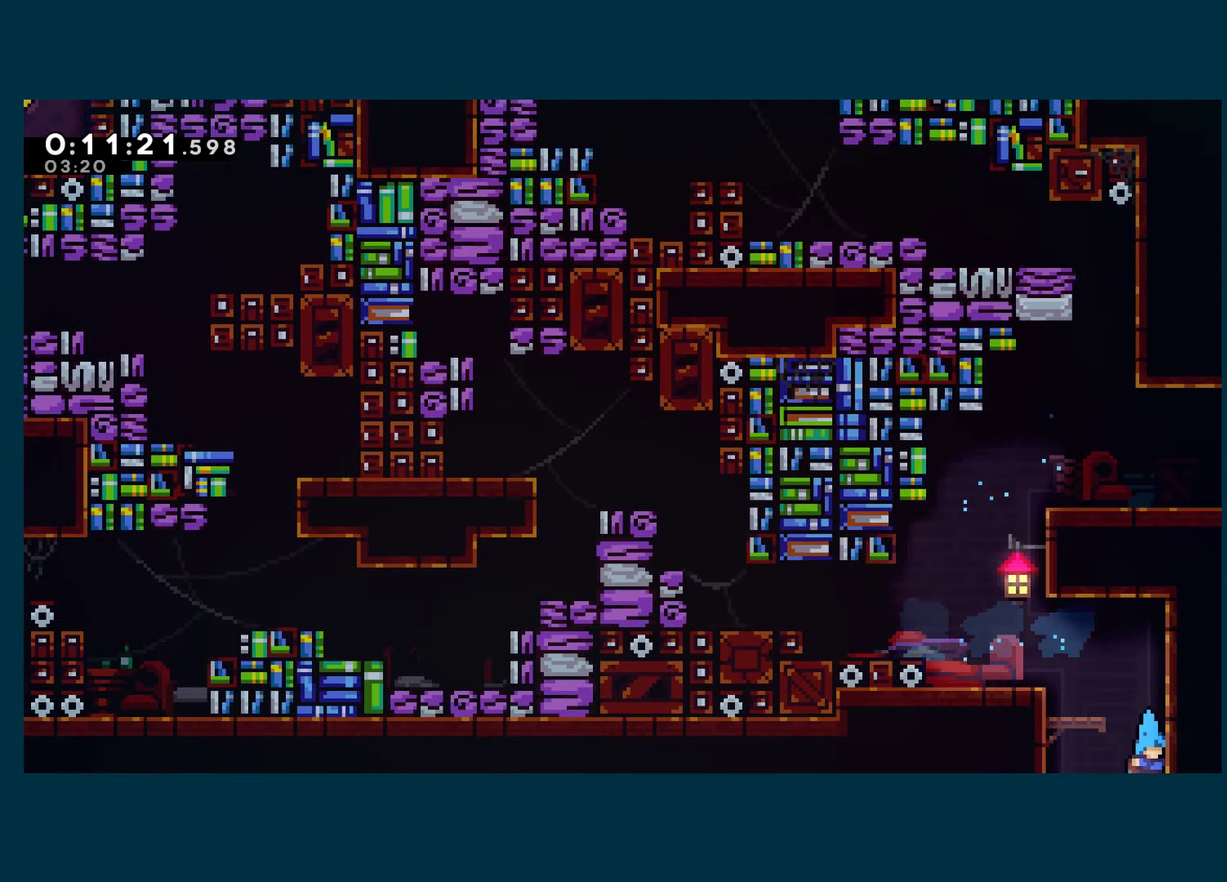
{"buttons": ["DPAD_DOWN"], "left_stick": "center", "right_stick": "center", "events": []}
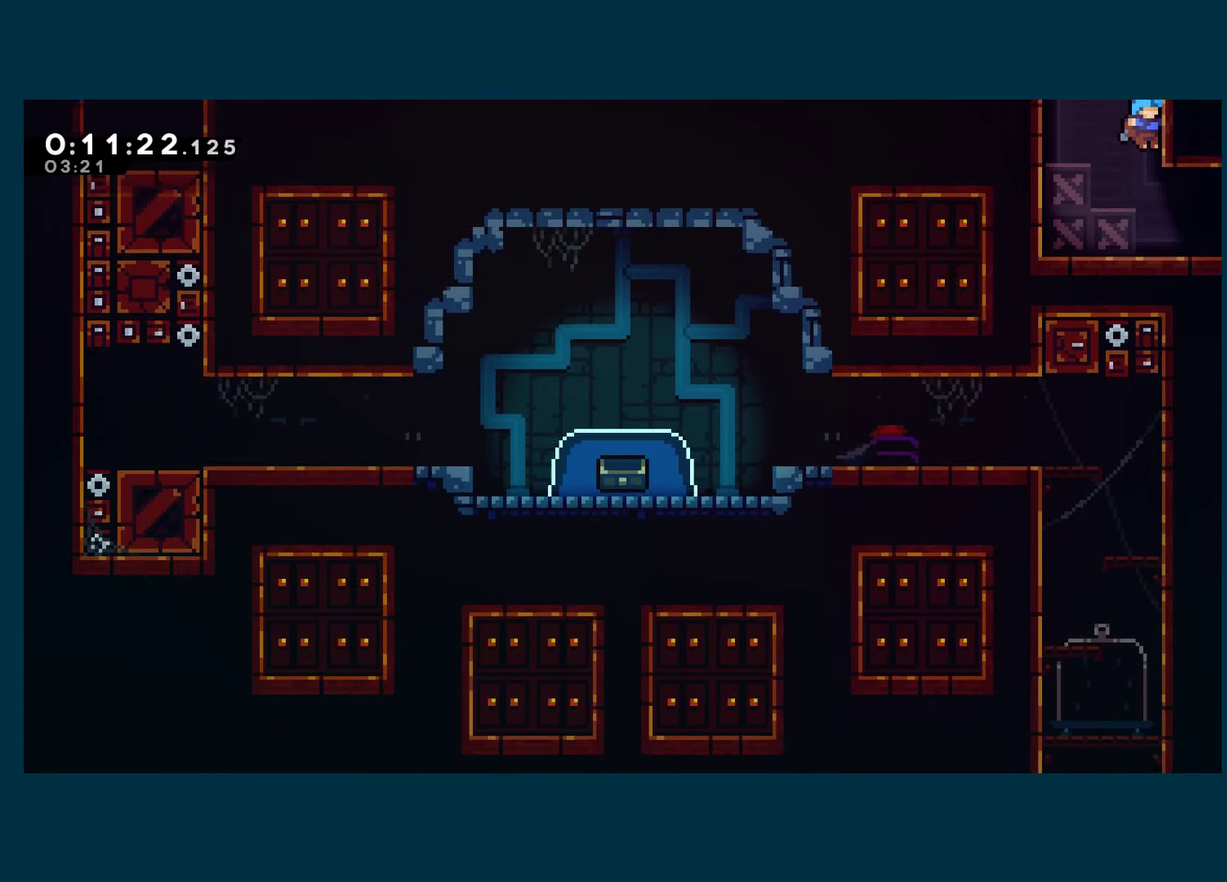
{"buttons": ["A", "X", "DPAD_DOWN", "DPAD_RIGHT"], "left_stick": "center", "right_stick": "center", "events": [[250, "DPAD_RIGHT", "down"], [267, "X", "down"], [350, "A", "down"]]}
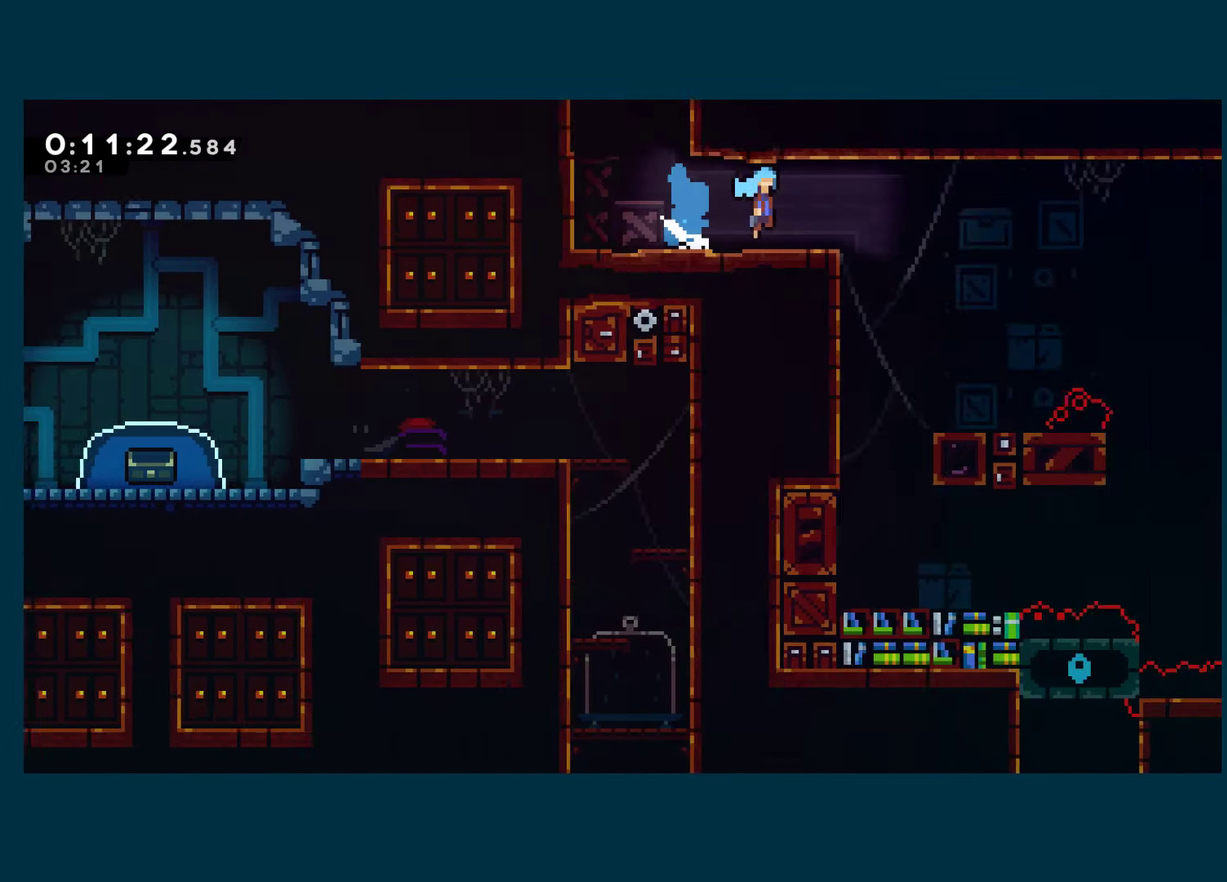
{"buttons": ["A", "X", "DPAD_DOWN", "DPAD_RIGHT"], "left_stick": "center", "right_stick": "center", "events": []}
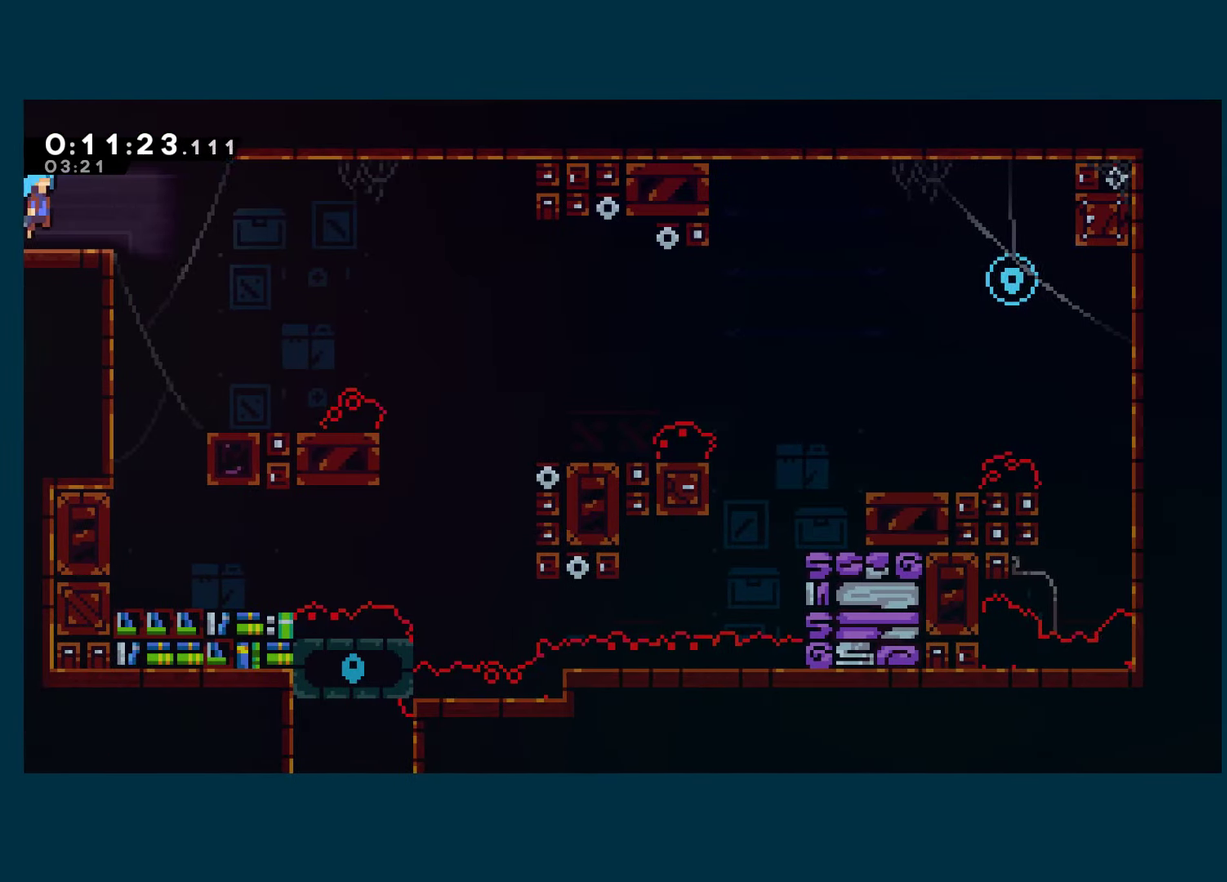
{"buttons": ["DPAD_DOWN", "DPAD_RIGHT"], "left_stick": "center", "right_stick": "center", "events": [[233, "X", "up"], [250, "A", "up"], [333, "X", "down"], [467, "X", "up"]]}
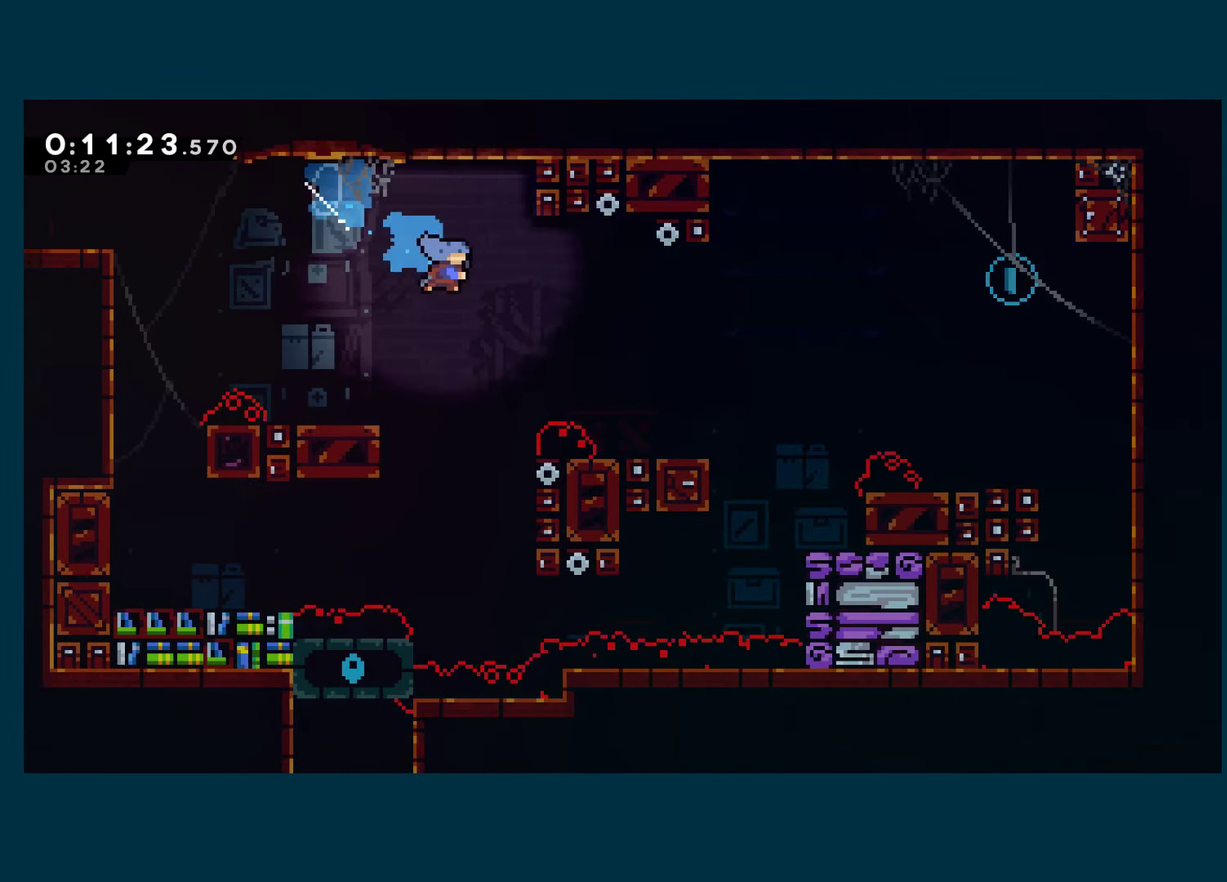
{"buttons": ["X", "DPAD_UP", "DPAD_RIGHT"], "left_stick": "center", "right_stick": "center", "events": [[150, "DPAD_DOWN", "up"], [283, "DPAD_UP", "down"], [300, "A", "down"], [433, "X", "down"], [450, "A", "up"]]}
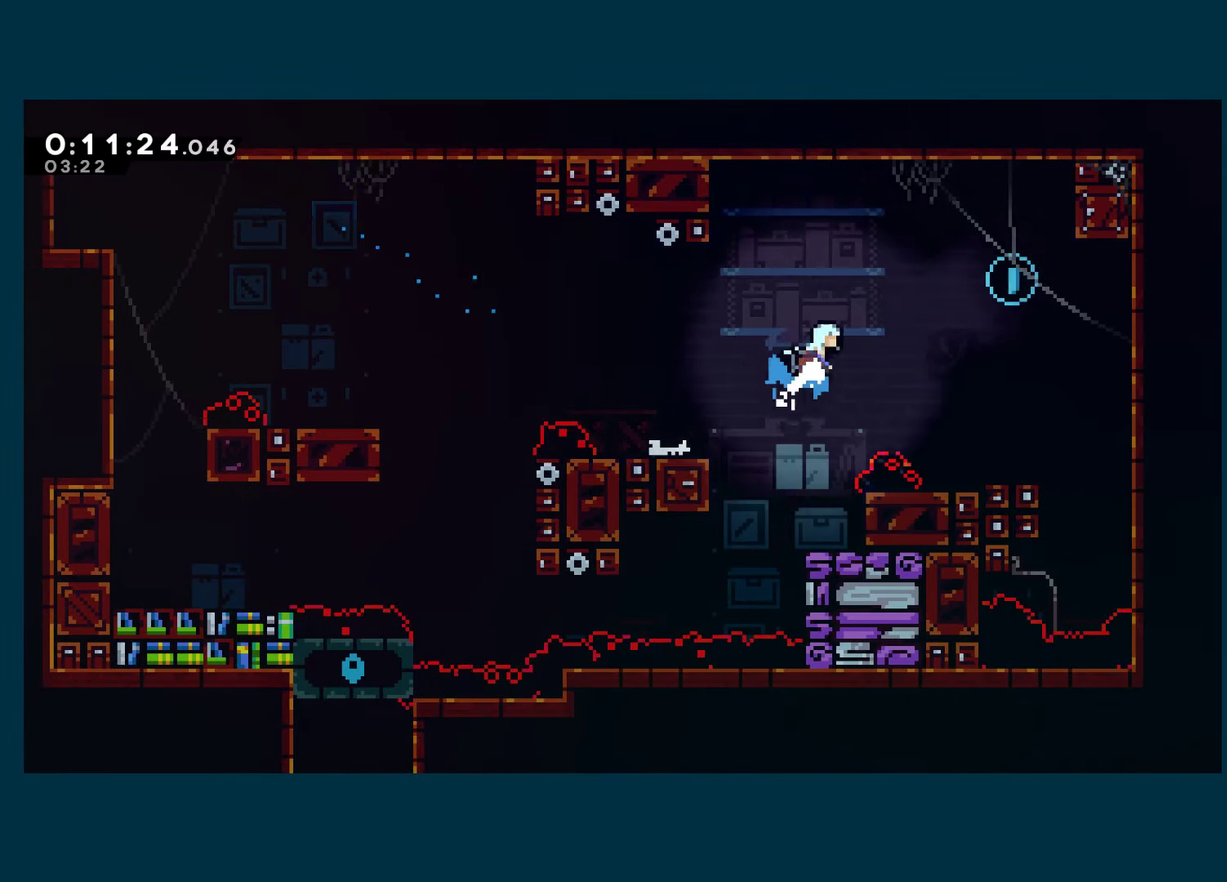
{"buttons": ["DPAD_LEFT"], "left_stick": "center", "right_stick": "center", "events": [[100, "X", "up"], [300, "DPAD_UP", "up"], [367, "DPAD_RIGHT", "up"], [400, "DPAD_LEFT", "down"]]}
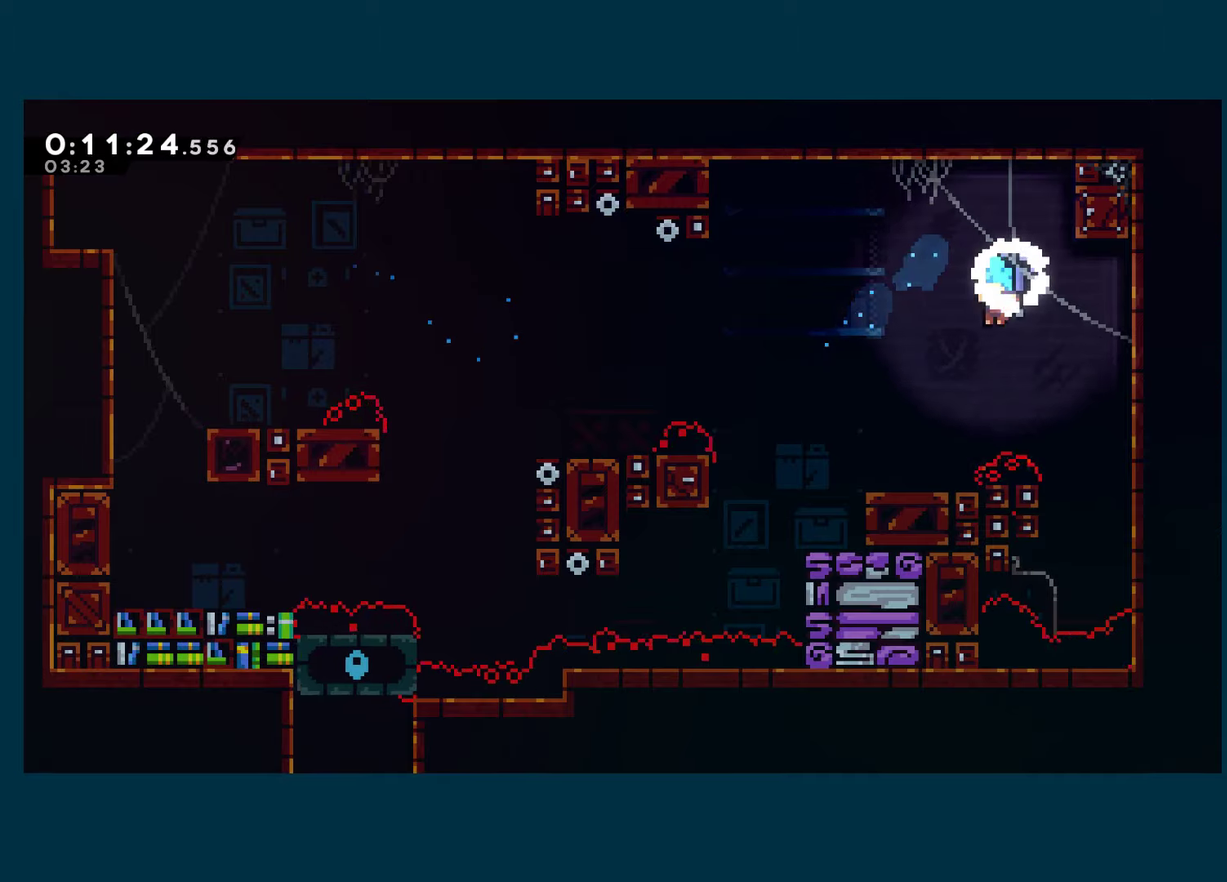
{"buttons": ["A", "X", "DPAD_LEFT"], "left_stick": "center", "right_stick": "center", "events": [[117, "DPAD_LEFT", "up"], [250, "DPAD_LEFT", "down"], [300, "X", "down"], [484, "A", "down"]]}
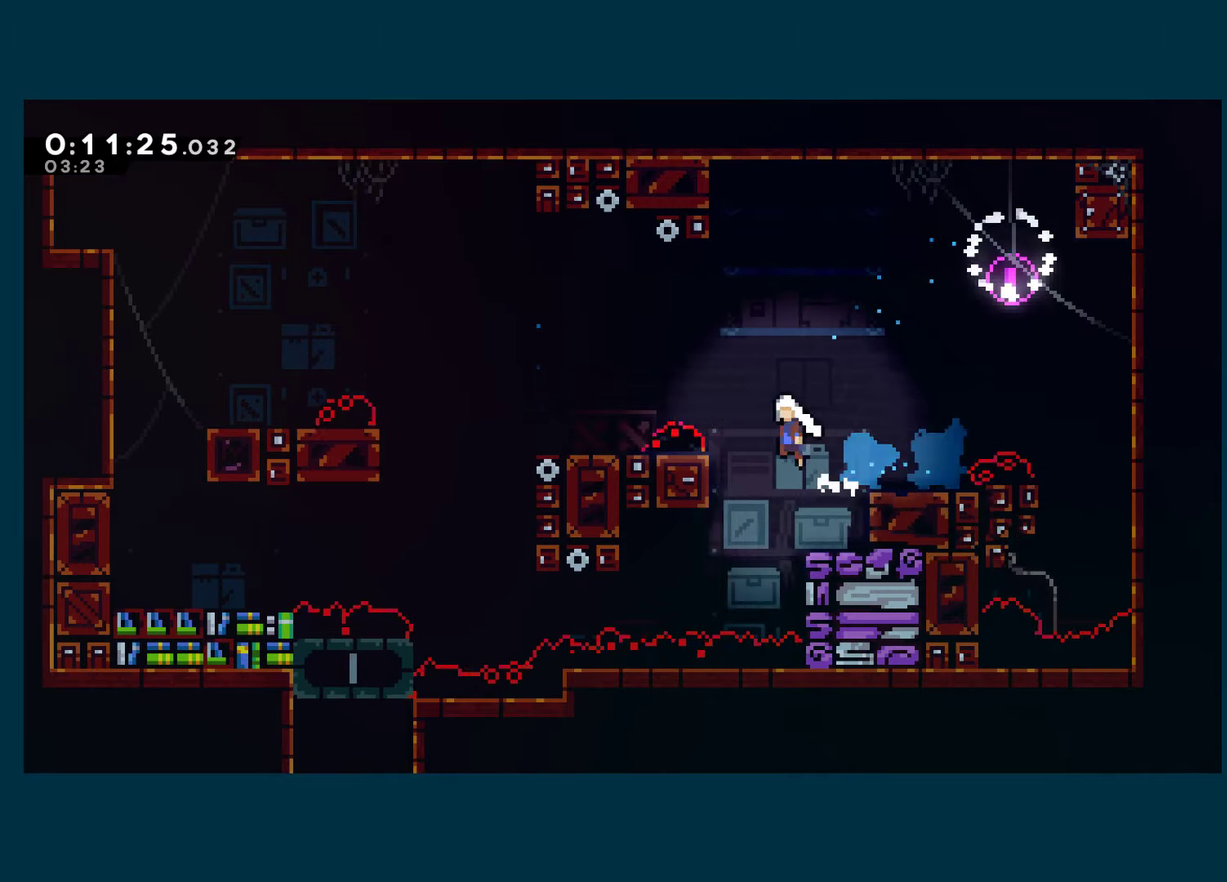
{"buttons": ["DPAD_DOWN", "DPAD_LEFT"], "left_stick": "center", "right_stick": "center", "events": [[450, "A", "up"], [450, "DPAD_DOWN", "down"], [484, "X", "up"]]}
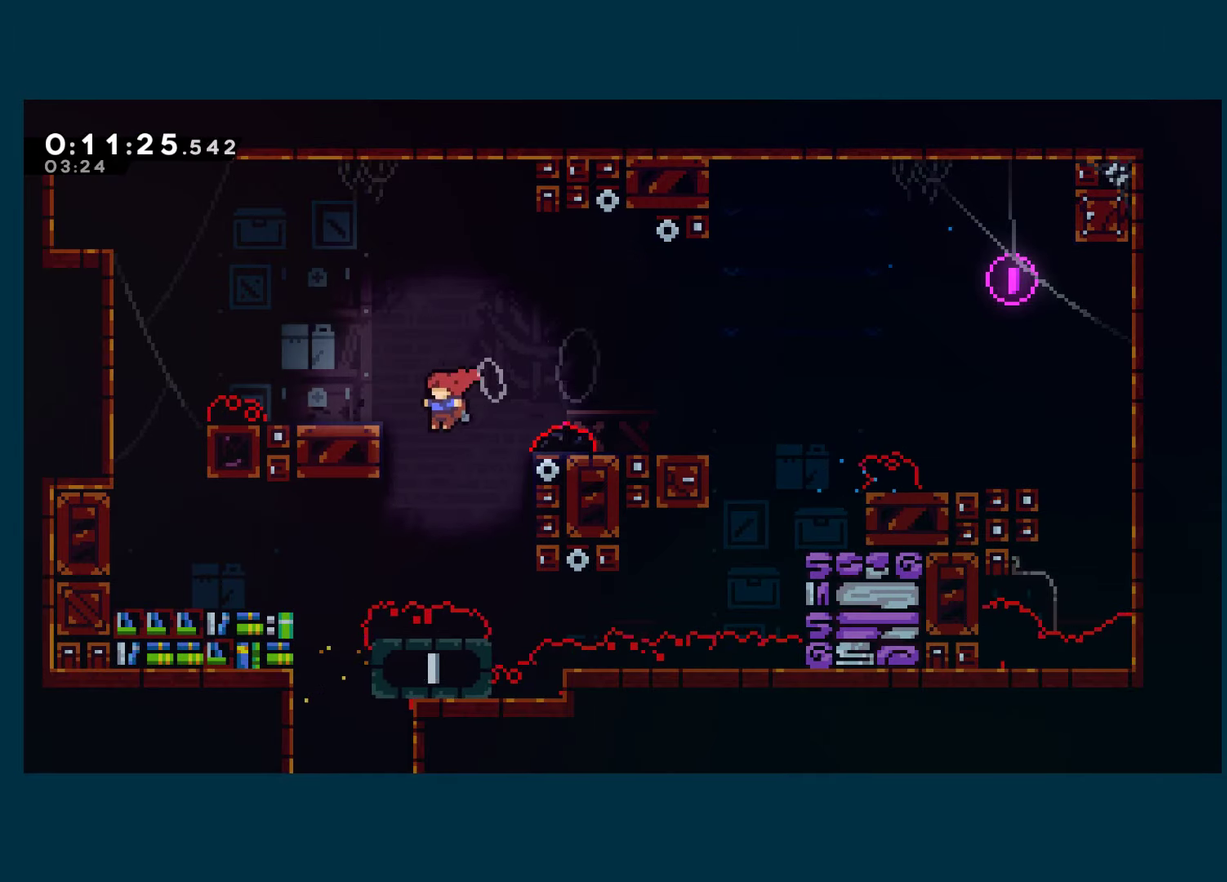
{"buttons": ["DPAD_DOWN"], "left_stick": "center", "right_stick": "center", "events": [[267, "DPAD_LEFT", "up"], [284, "X", "down"], [450, "X", "up"]]}